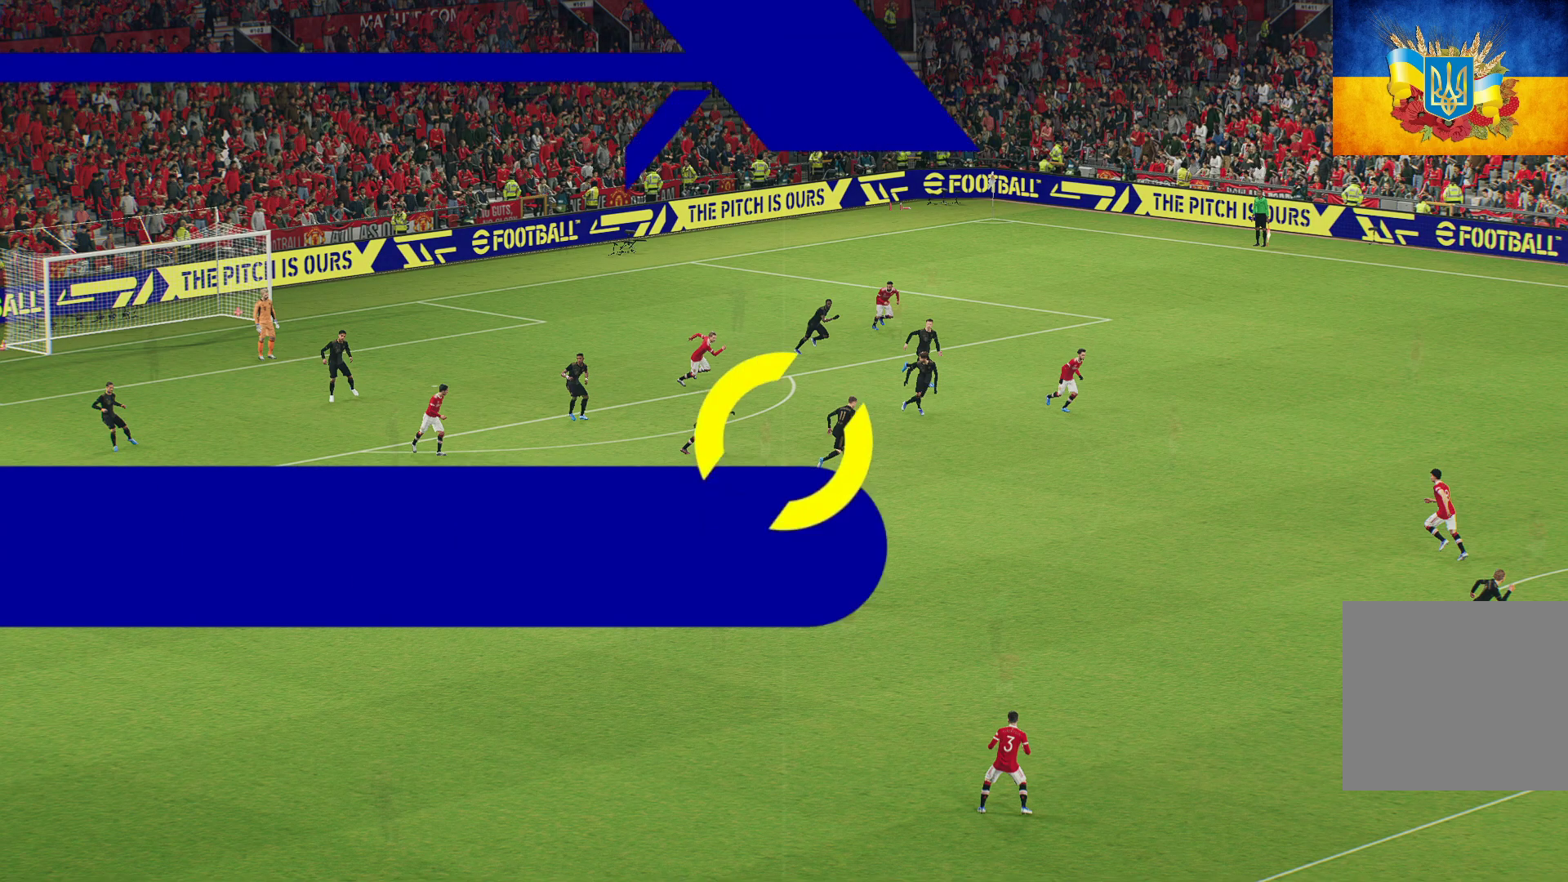
Gameplay with a controller (Xbox layout); each line is a JSON object with the inputs held at the frame after it. "events" lists button and stick changes between this image and that frame as [ms after this image, input, new state], when the widget could be followed in between.
{"buttons": ["A"], "left_stick": "center", "right_stick": "center", "events": [[50, "A", "up"], [500, "A", "down"]]}
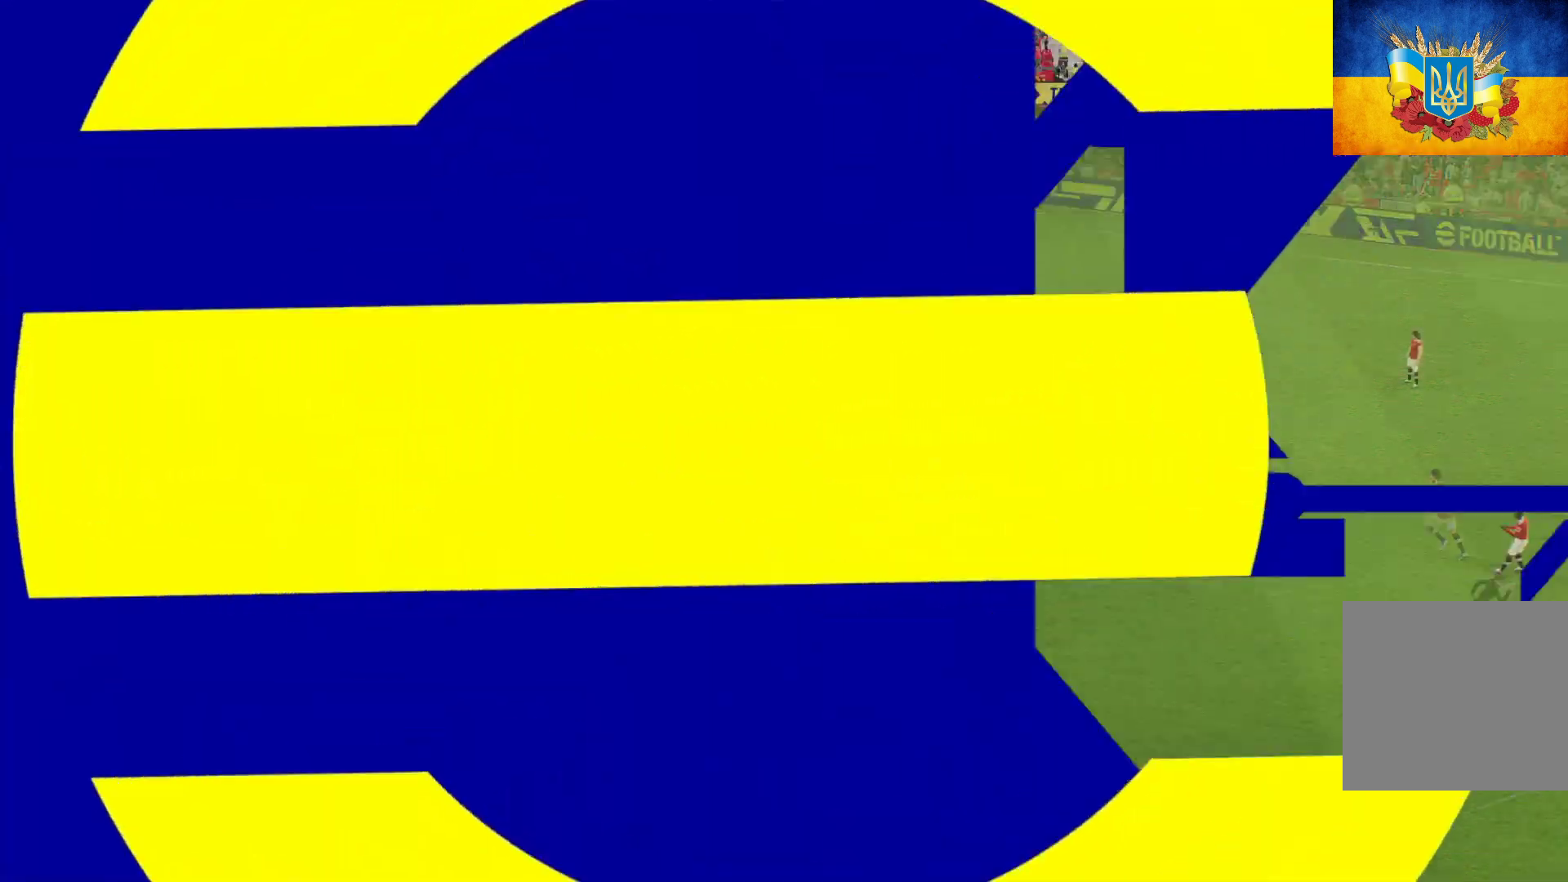
{"buttons": ["L1"], "left_stick": "right", "right_stick": "center", "events": [[33, "left_stick", "right"], [67, "A", "up"], [217, "L1", "down"], [250, "A", "down"], [300, "A", "up"]]}
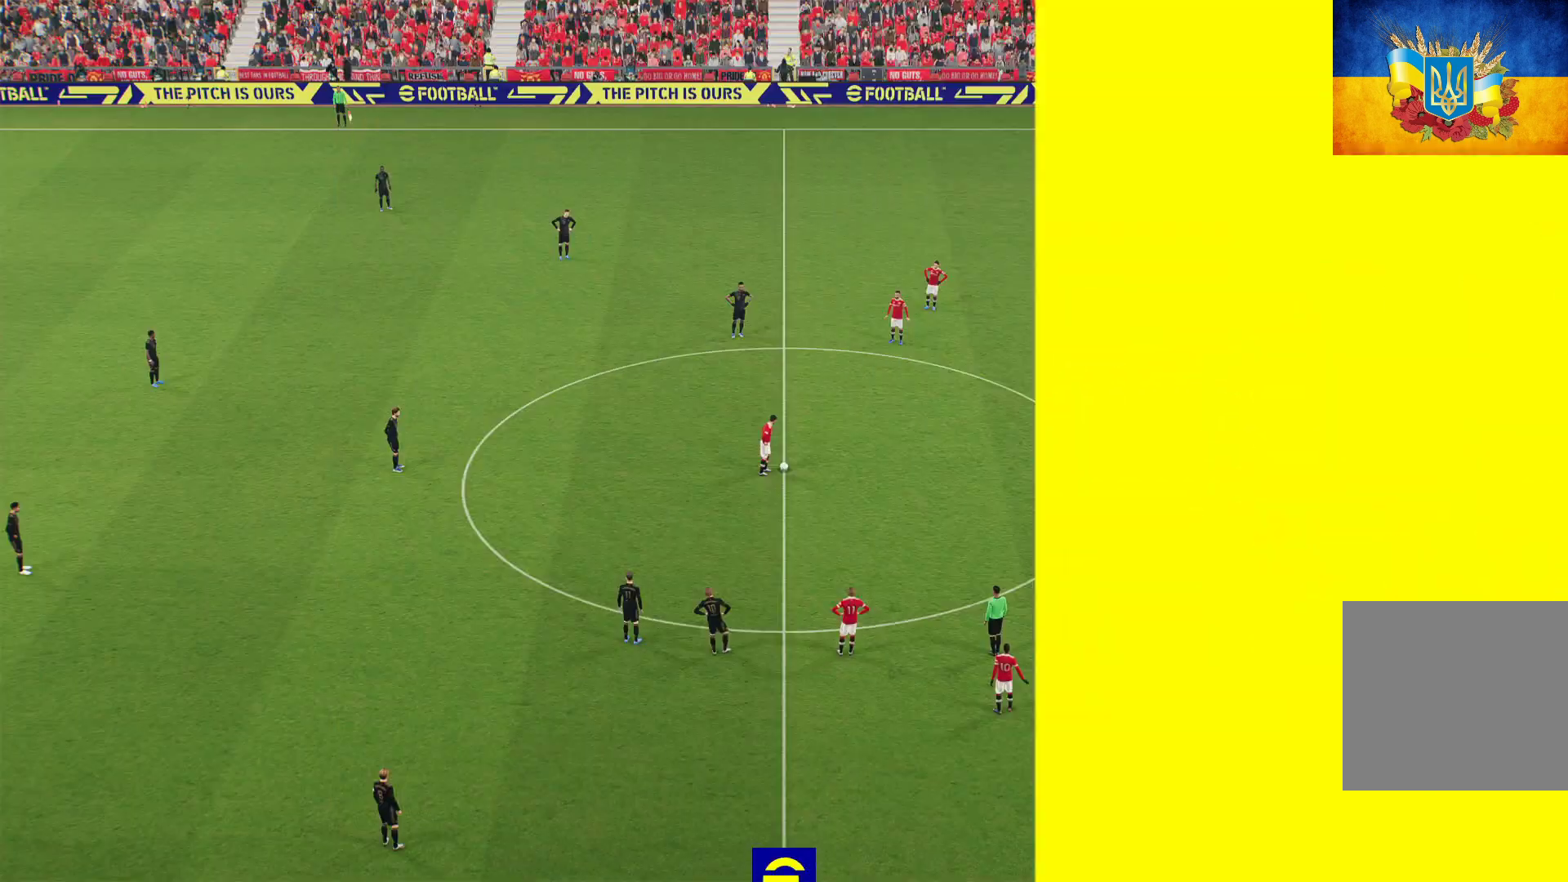
{"buttons": [], "left_stick": "right", "right_stick": "center", "events": [[50, "A", "down"], [133, "A", "up"], [200, "A", "down"], [233, "A", "up"], [317, "A", "down"], [333, "A", "up"], [467, "L1", "up"]]}
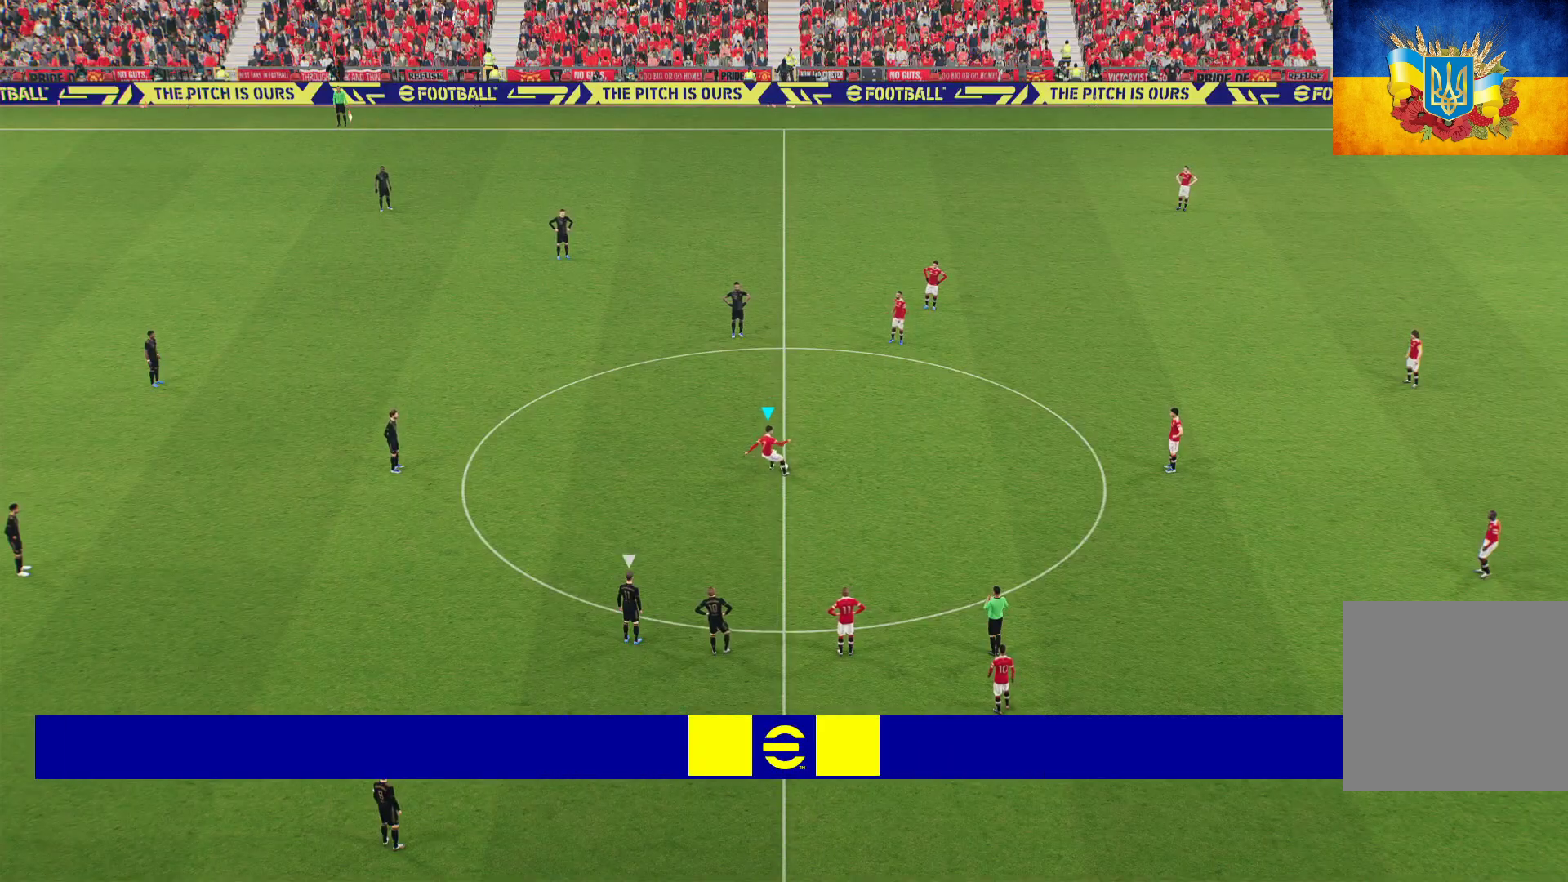
{"buttons": ["R1"], "left_stick": "left", "right_stick": "center", "events": [[33, "left_stick", "center"], [100, "left_stick", "left"], [167, "R1", "down"]]}
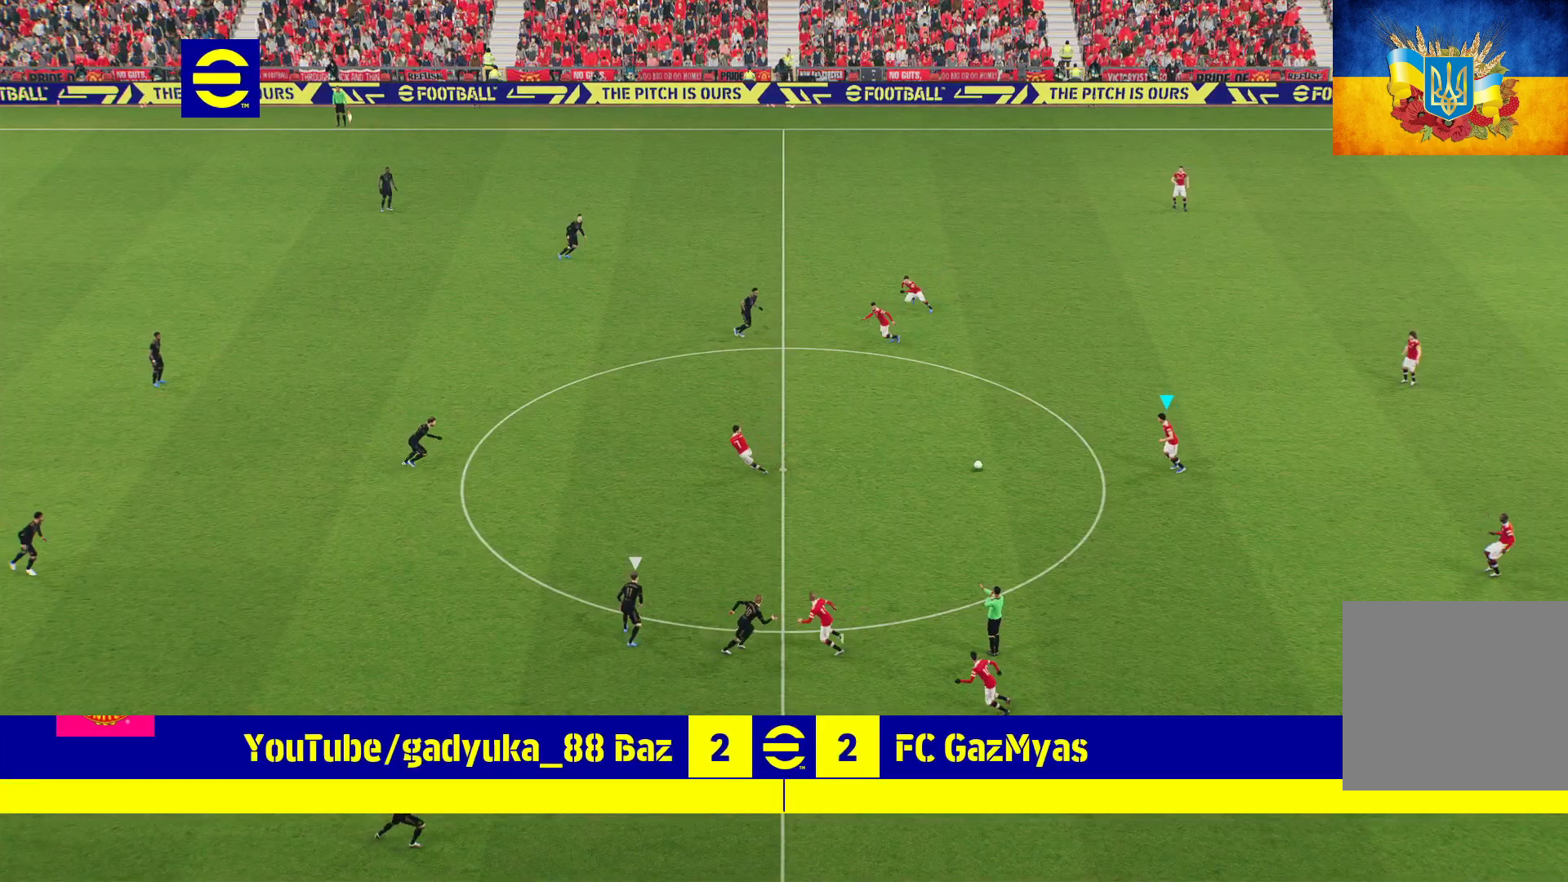
{"buttons": [], "left_stick": "left", "right_stick": "center", "events": [[467, "R1", "up"]]}
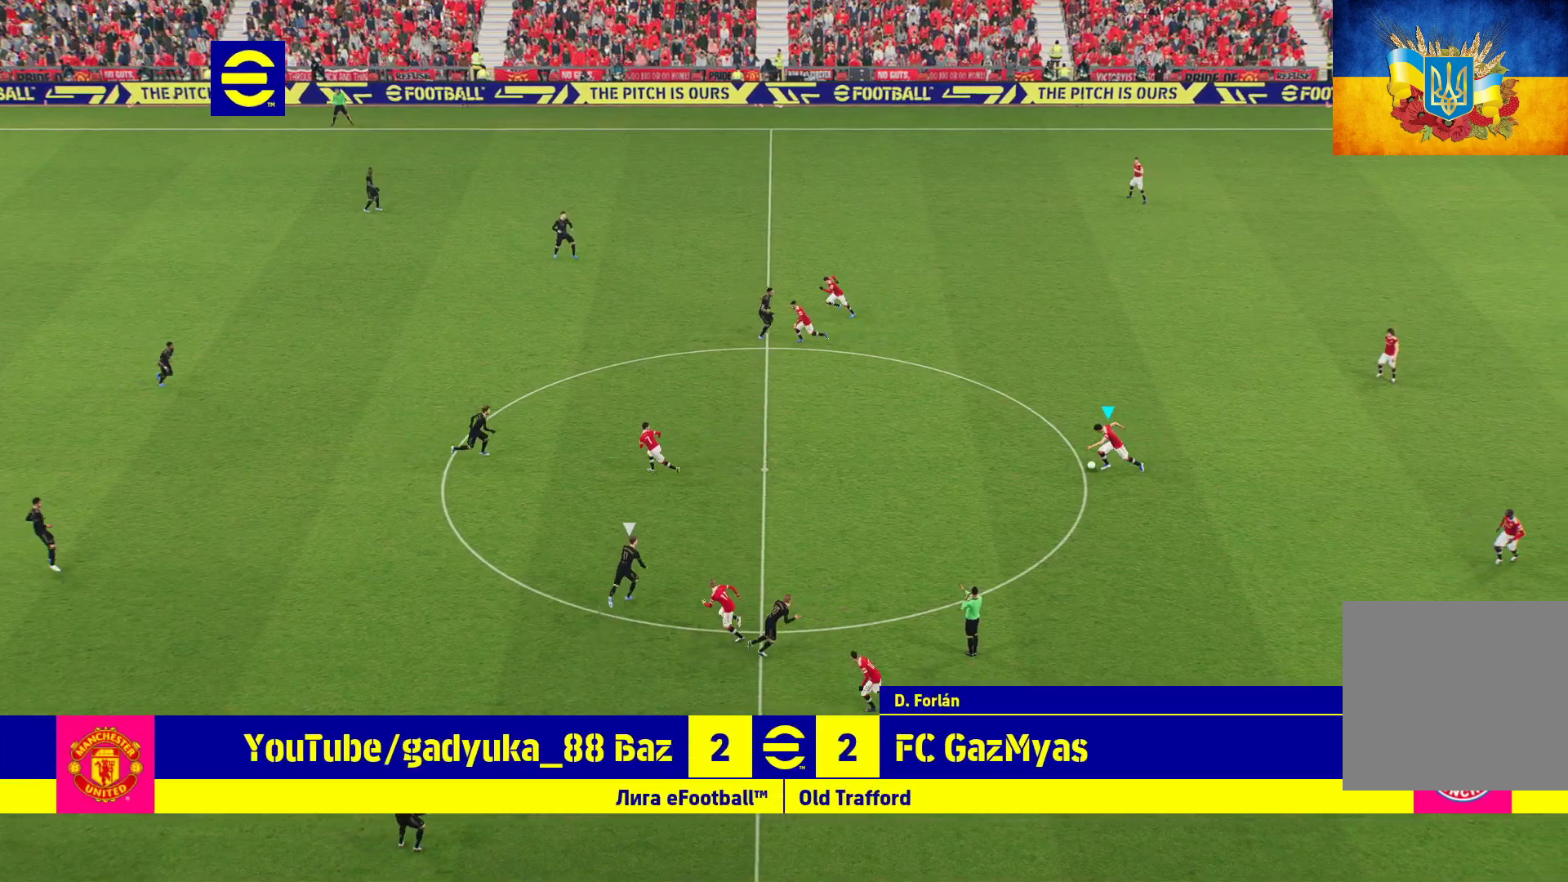
{"buttons": ["A", "L1", "L3"], "left_stick": "down-left", "right_stick": "center", "events": [[467, "L1", "down"], [467, "left_stick", "down-left"], [483, "A", "down"], [483, "L3", "down"]]}
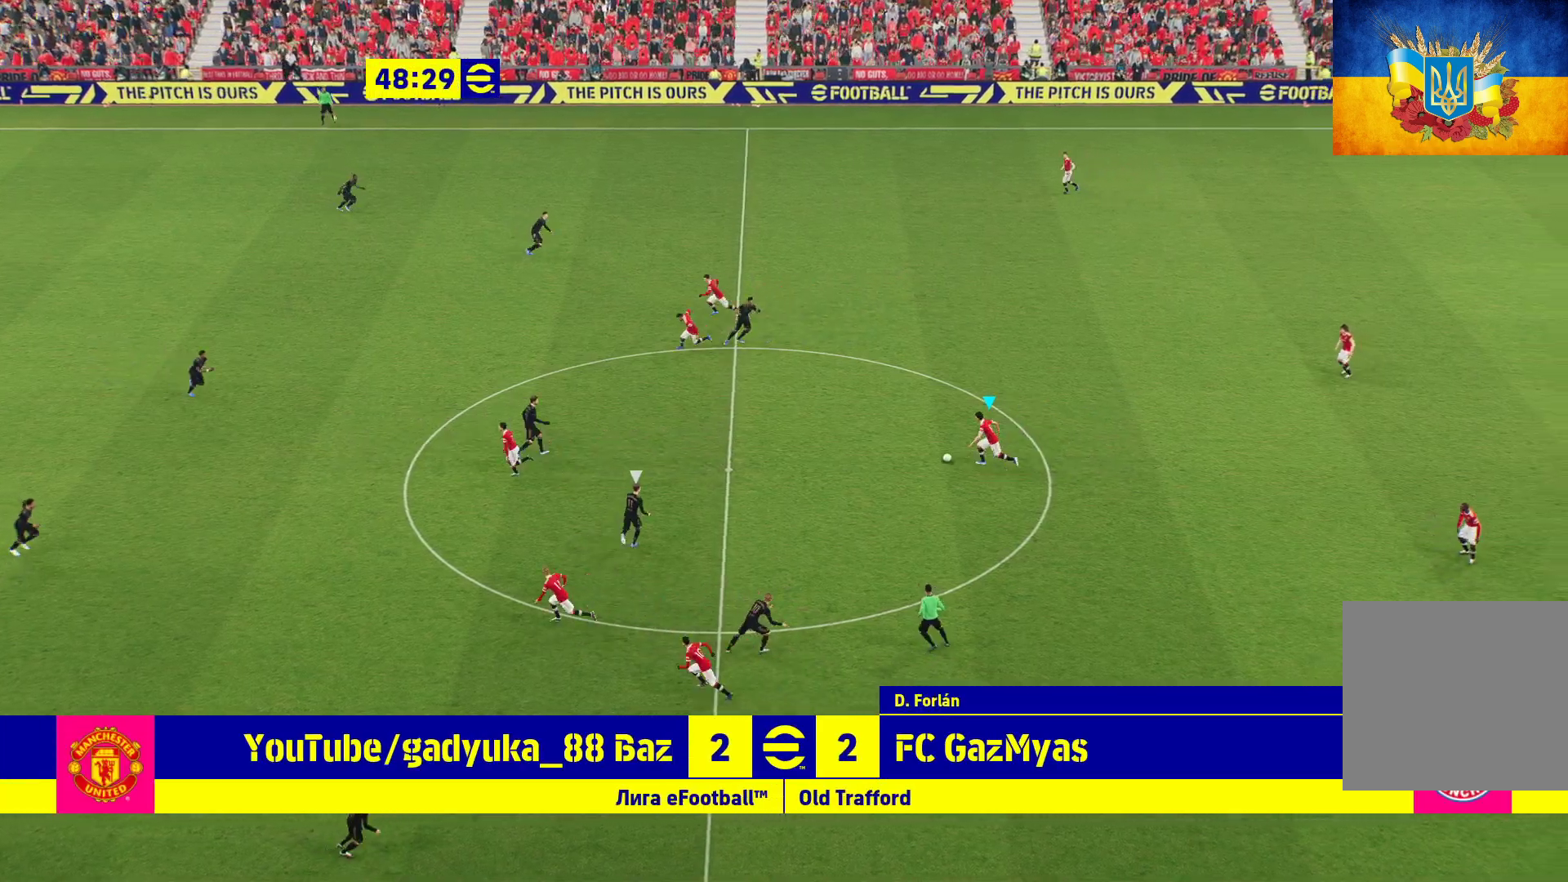
{"buttons": ["L1", "L3"], "left_stick": "down-left", "right_stick": "center", "events": [[200, "A", "up"]]}
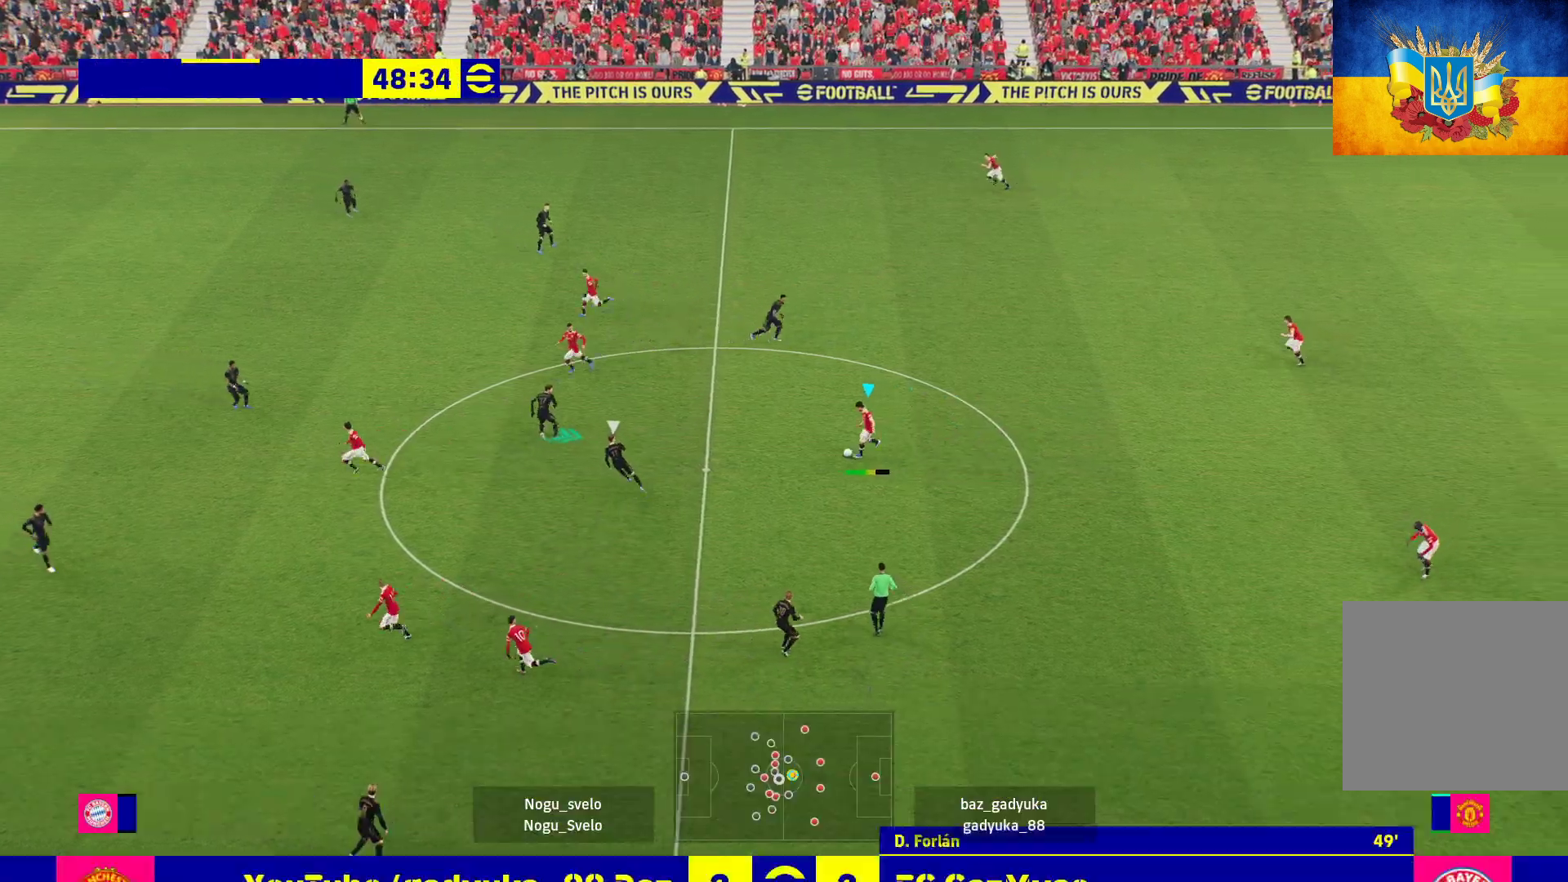
{"buttons": [], "left_stick": "center", "right_stick": "center", "events": [[100, "L3", "up"], [133, "L1", "up"], [200, "left_stick", "center"]]}
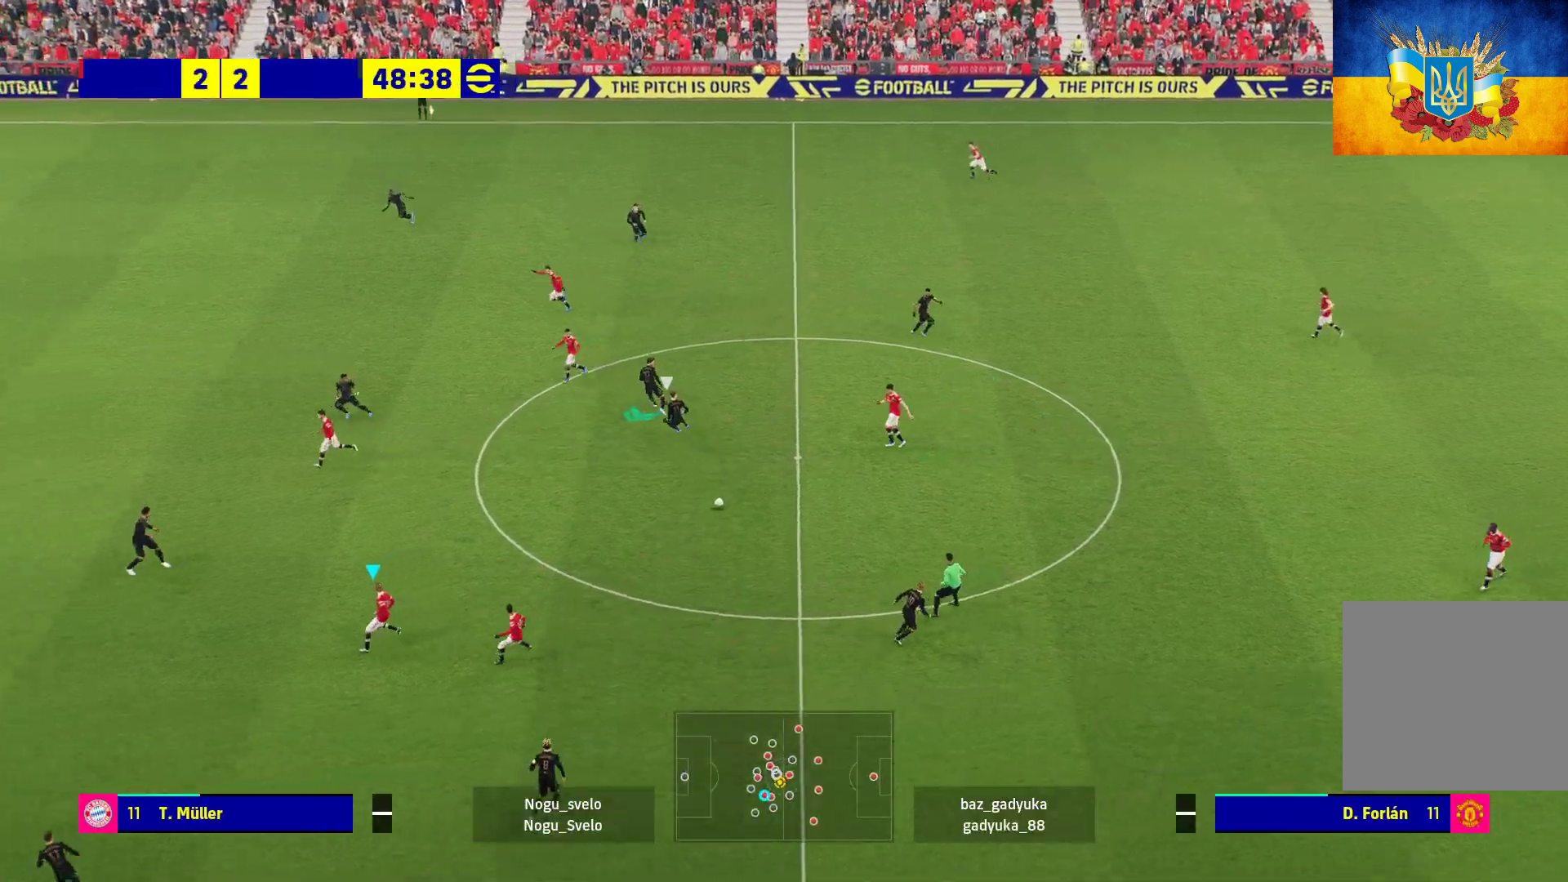
{"buttons": [], "left_stick": "up-left", "right_stick": "center", "events": [[100, "left_stick", "up"], [367, "left_stick", "up-left"]]}
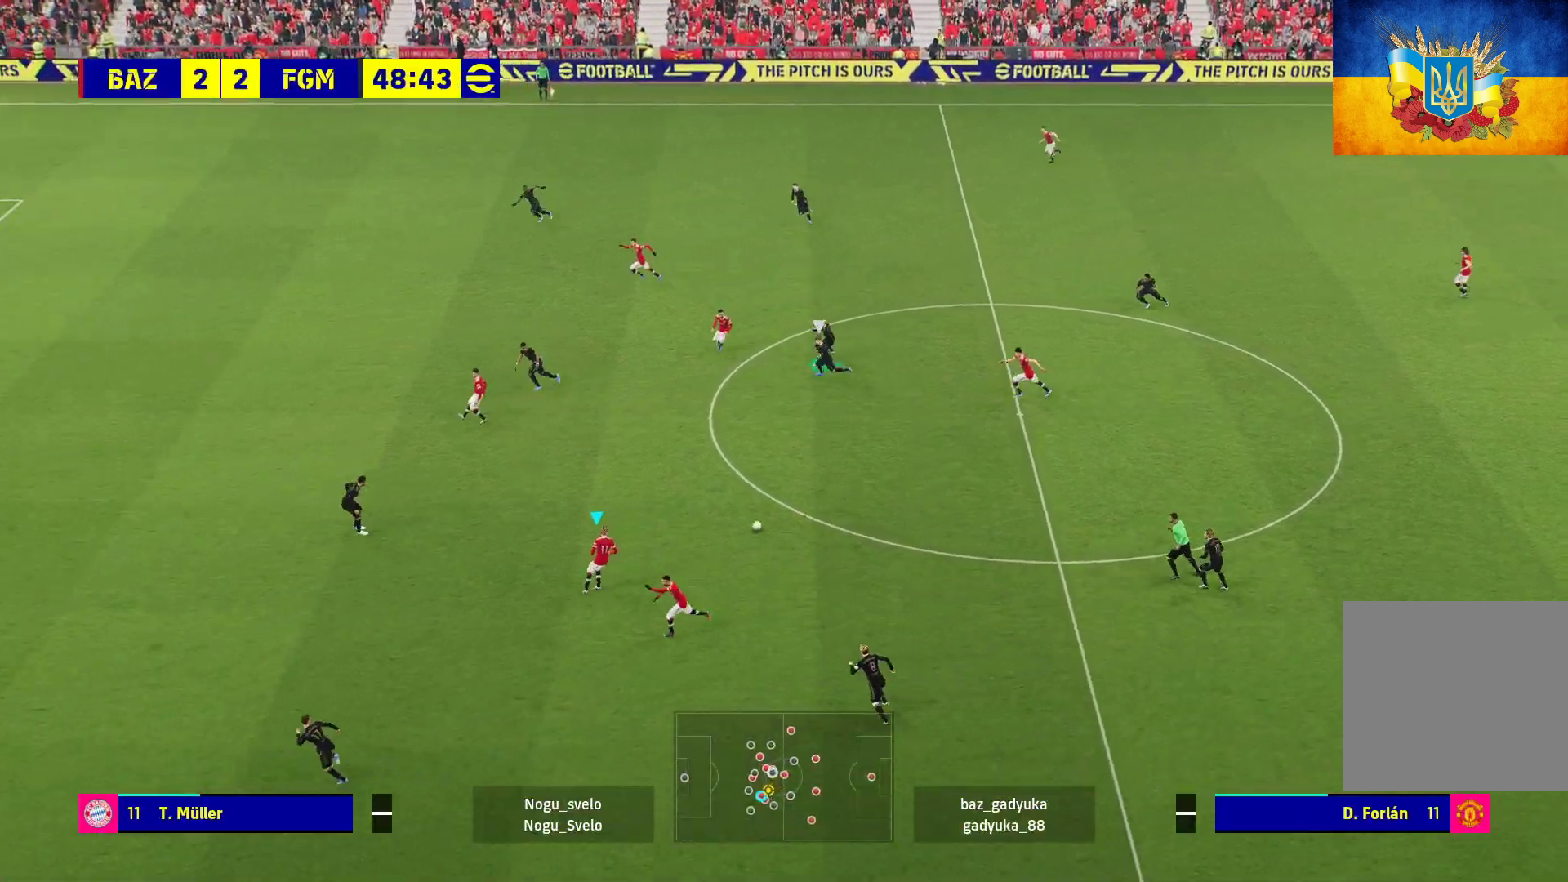
{"buttons": ["L3"], "left_stick": "up-left", "right_stick": "center", "events": [[217, "L3", "down"]]}
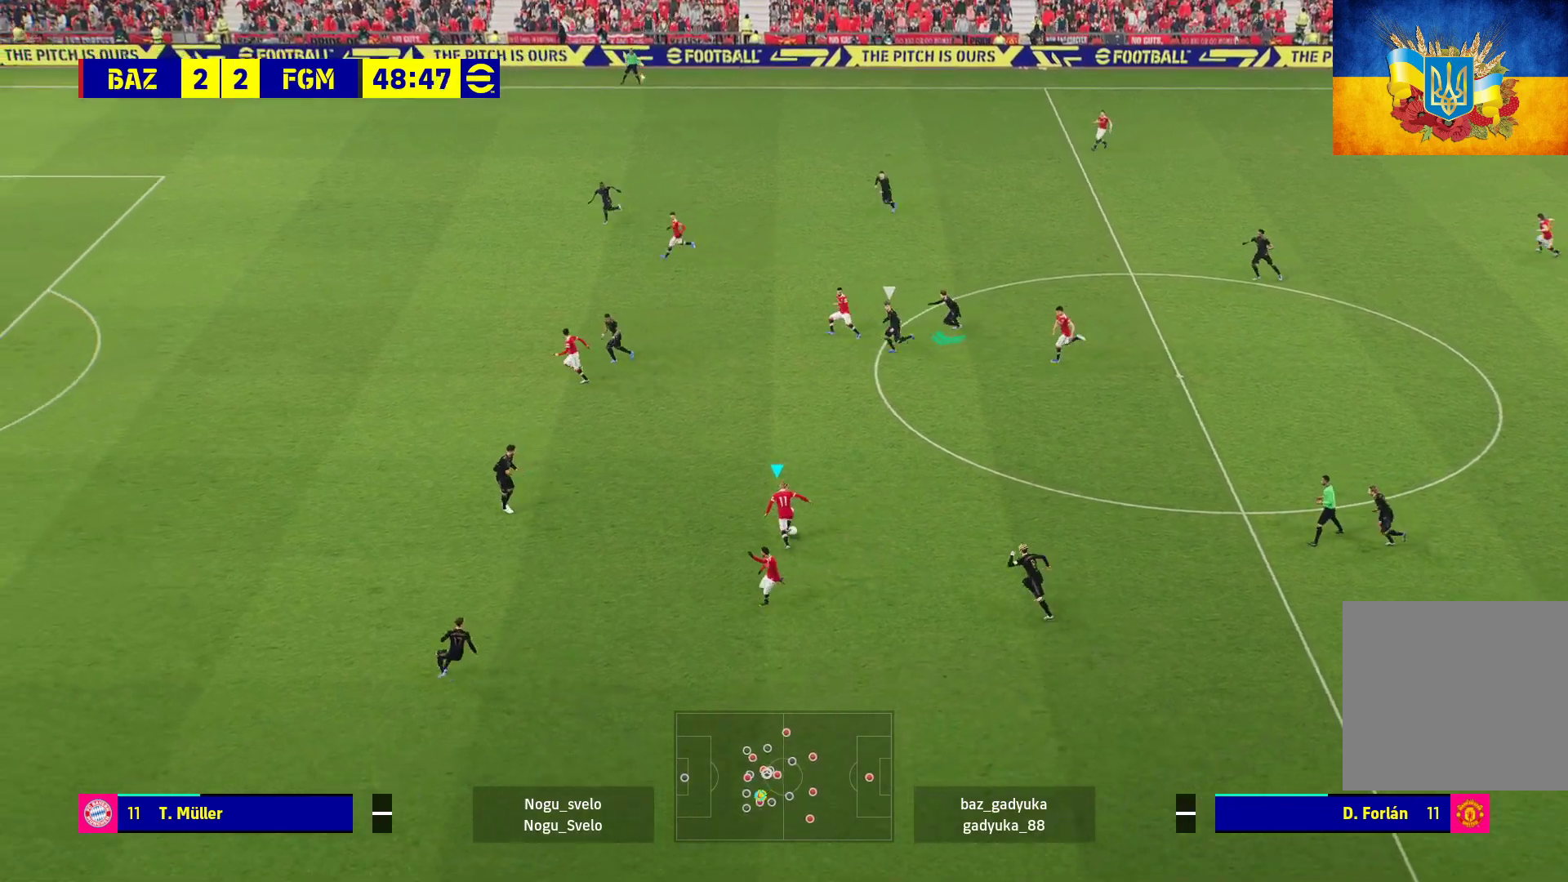
{"buttons": ["R1", "L3"], "left_stick": "up-left", "right_stick": "center", "events": [[100, "Y", "down"], [300, "Y", "up"], [383, "R1", "down"]]}
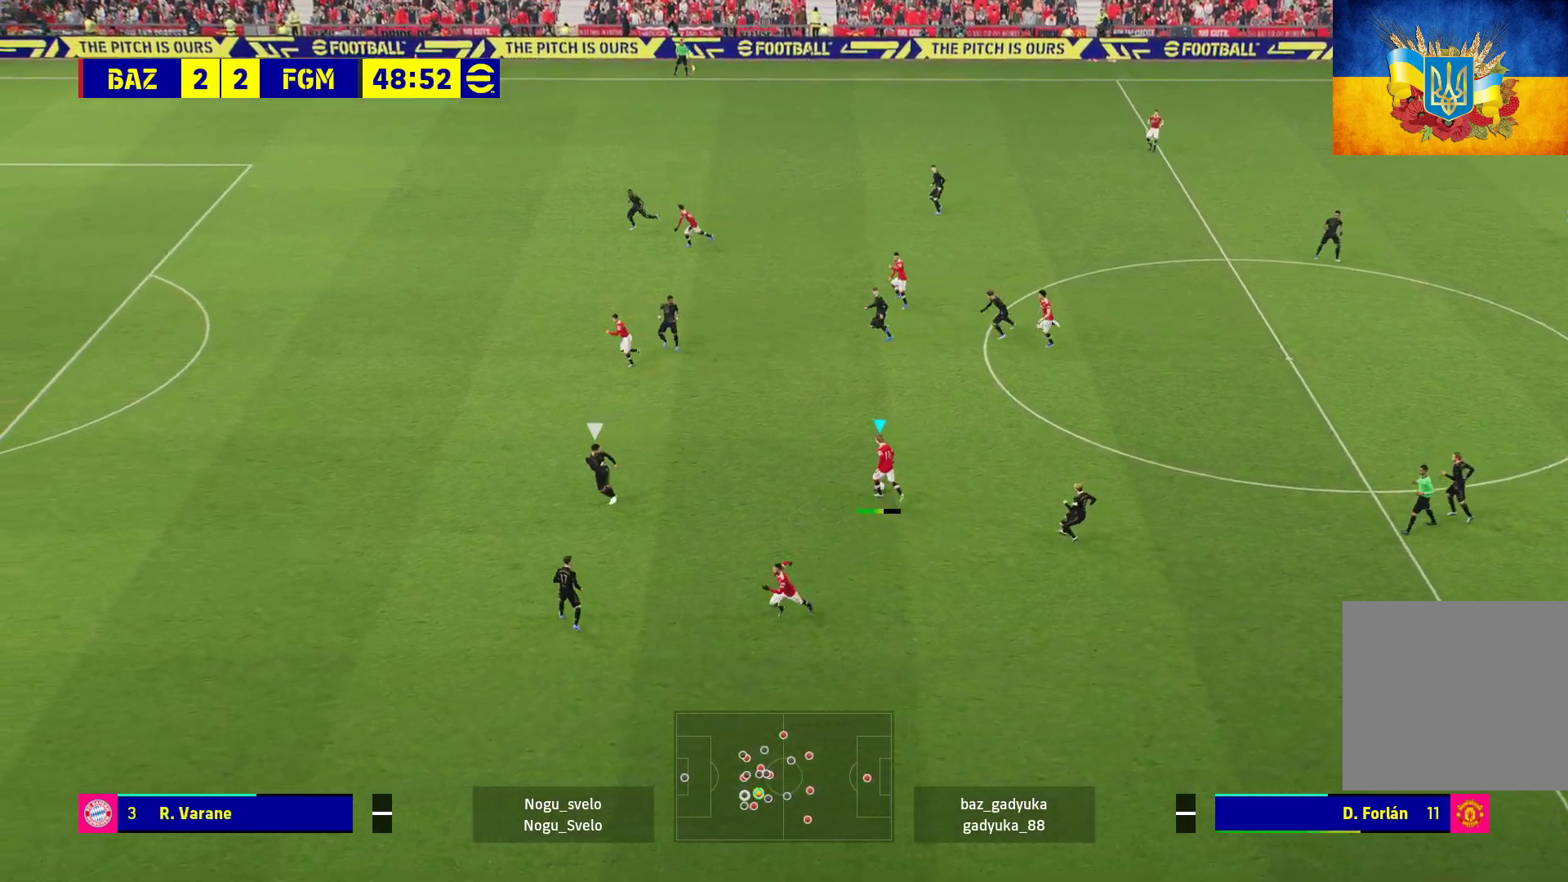
{"buttons": ["R1", "L3"], "left_stick": "left", "right_stick": "center", "events": [[133, "left_stick", "left"]]}
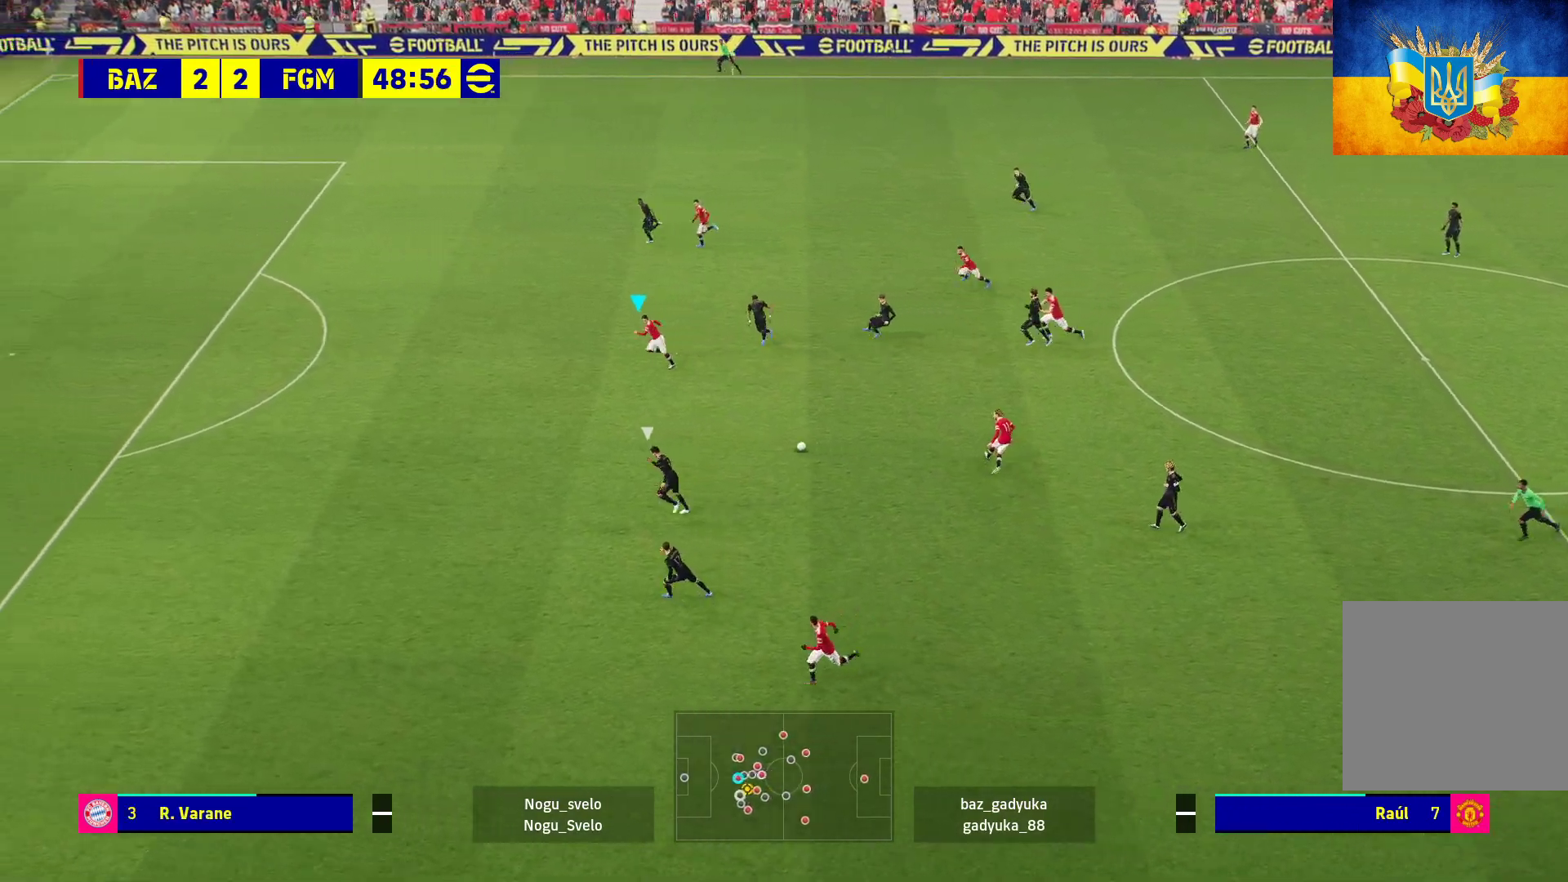
{"buttons": ["R1", "L3"], "left_stick": "left", "right_stick": "center", "events": []}
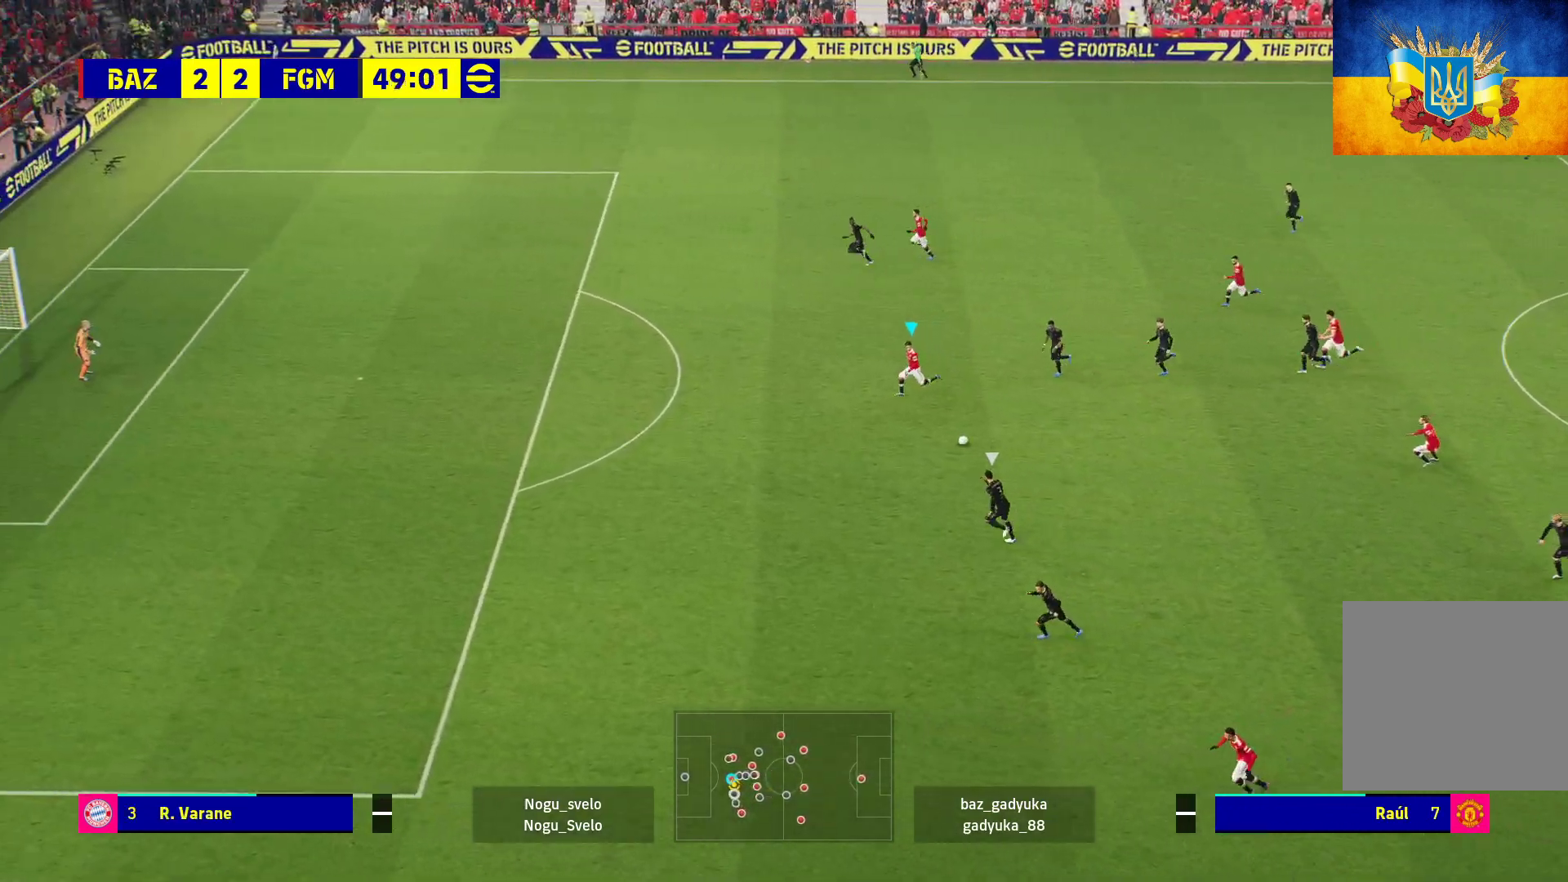
{"buttons": [], "left_stick": "left", "right_stick": "center", "events": [[267, "L3", "up"], [283, "R1", "up"]]}
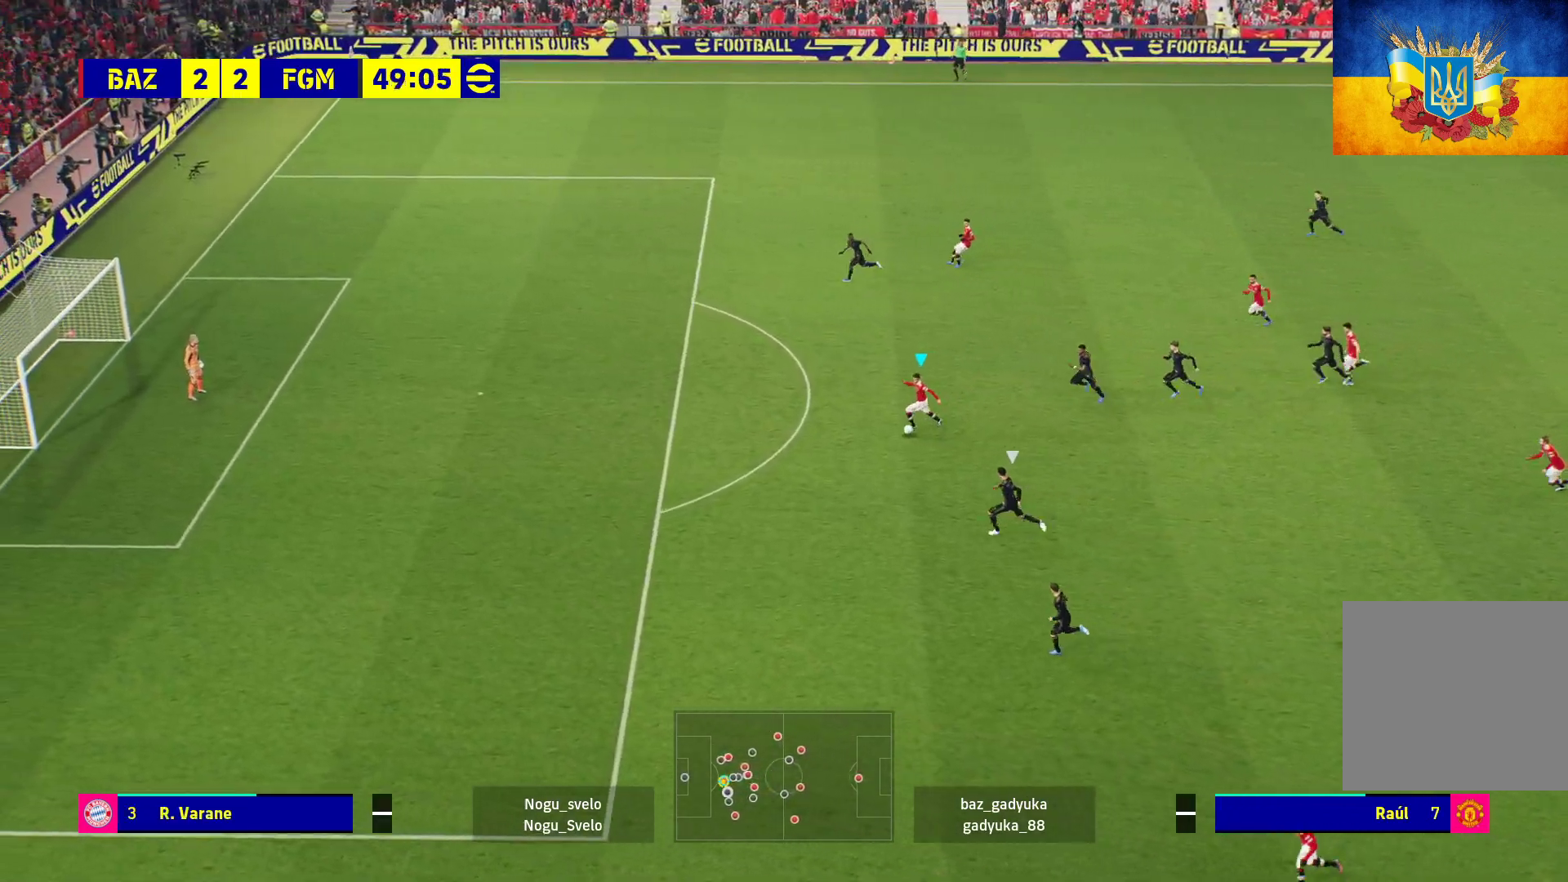
{"buttons": [], "left_stick": "left", "right_stick": "center", "events": [[50, "R1", "down"], [233, "L3", "down"], [333, "L3", "up"], [383, "R1", "up"]]}
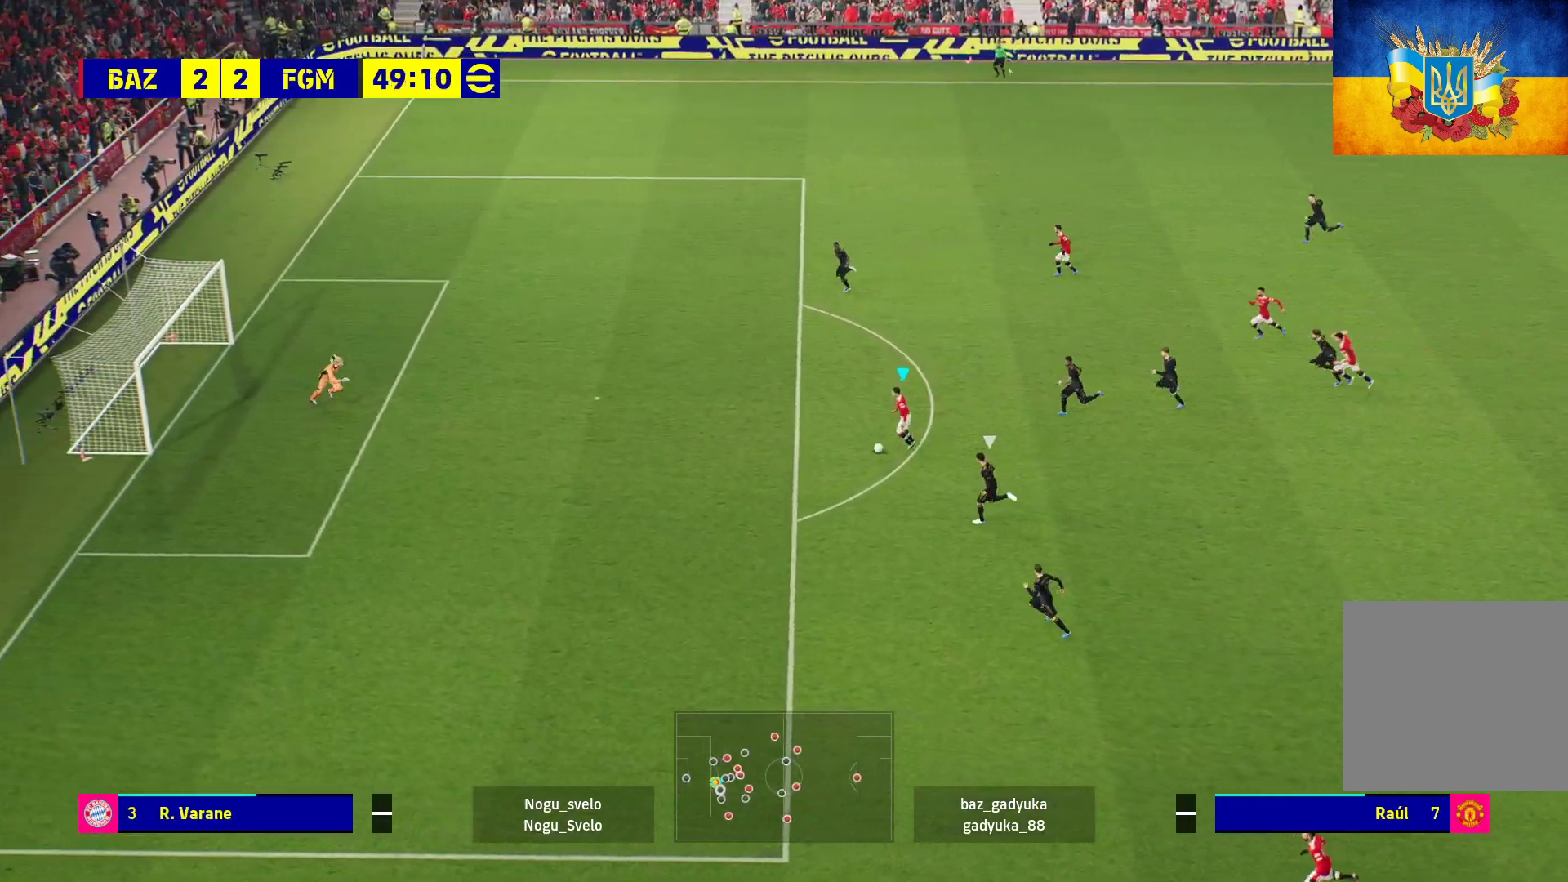
{"buttons": ["L3"], "left_stick": "down-left", "right_stick": "center", "events": [[317, "X", "down"], [367, "L3", "down"], [367, "left_stick", "down-left"], [483, "X", "up"]]}
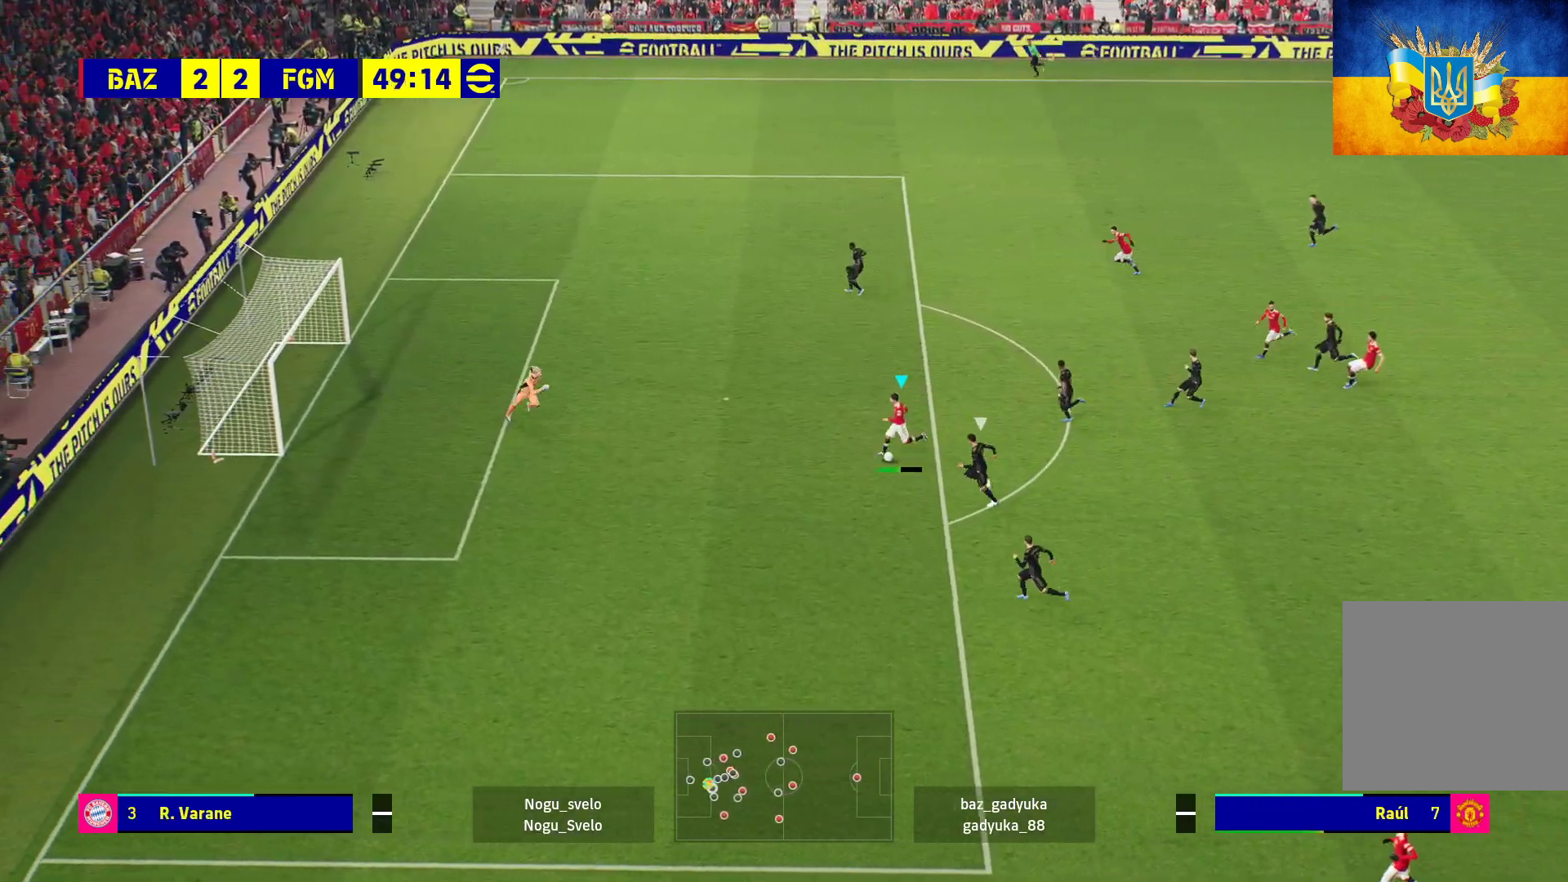
{"buttons": ["L3"], "left_stick": "down-left", "right_stick": "center", "events": []}
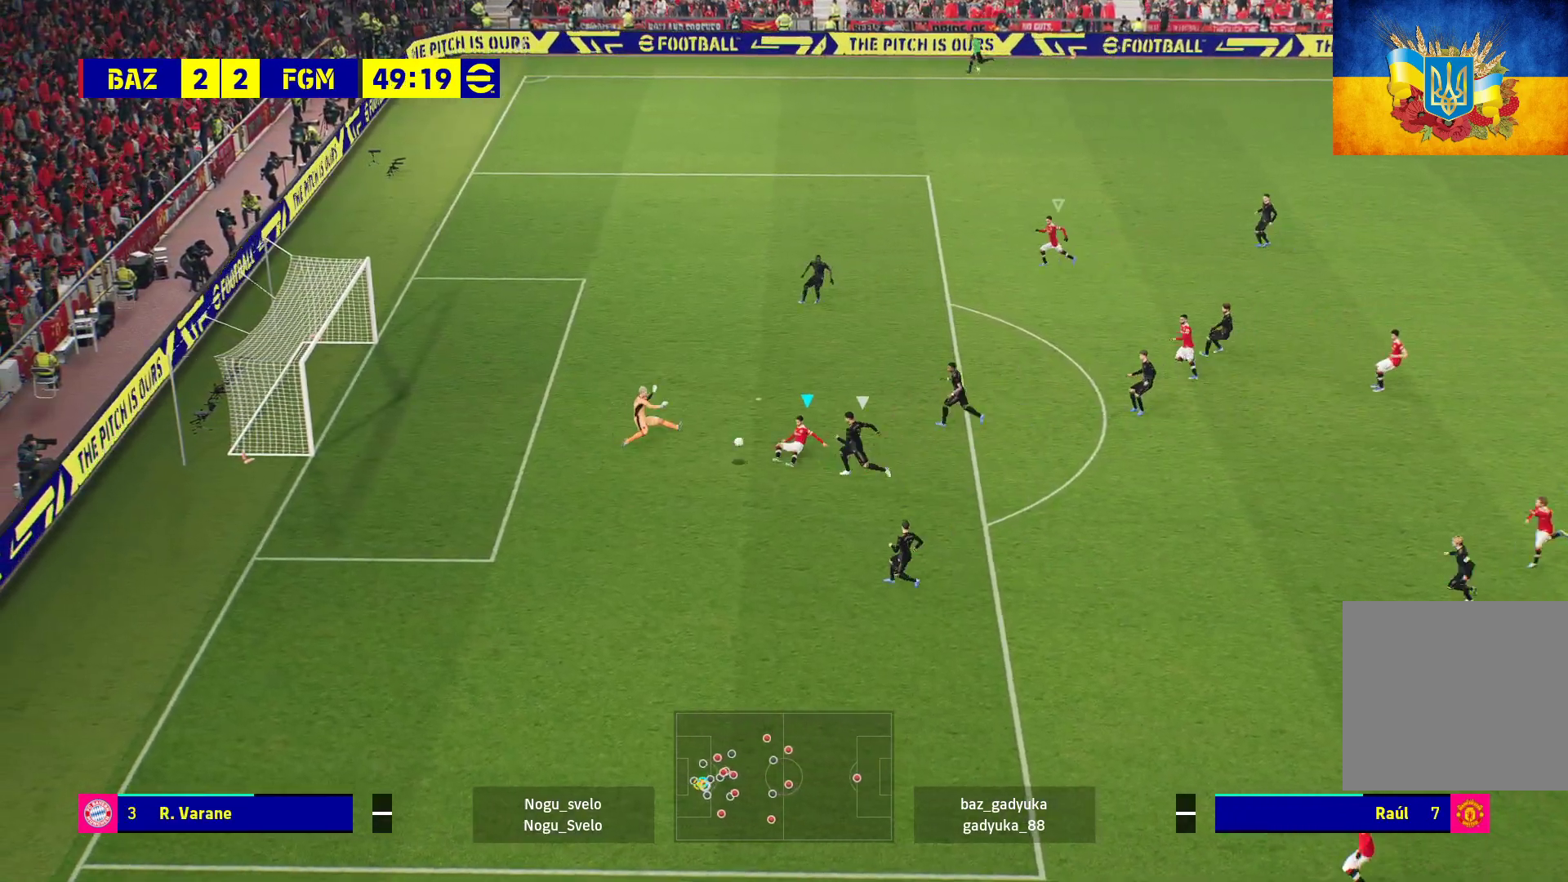
{"buttons": ["L3"], "left_stick": "down-left", "right_stick": "center", "events": []}
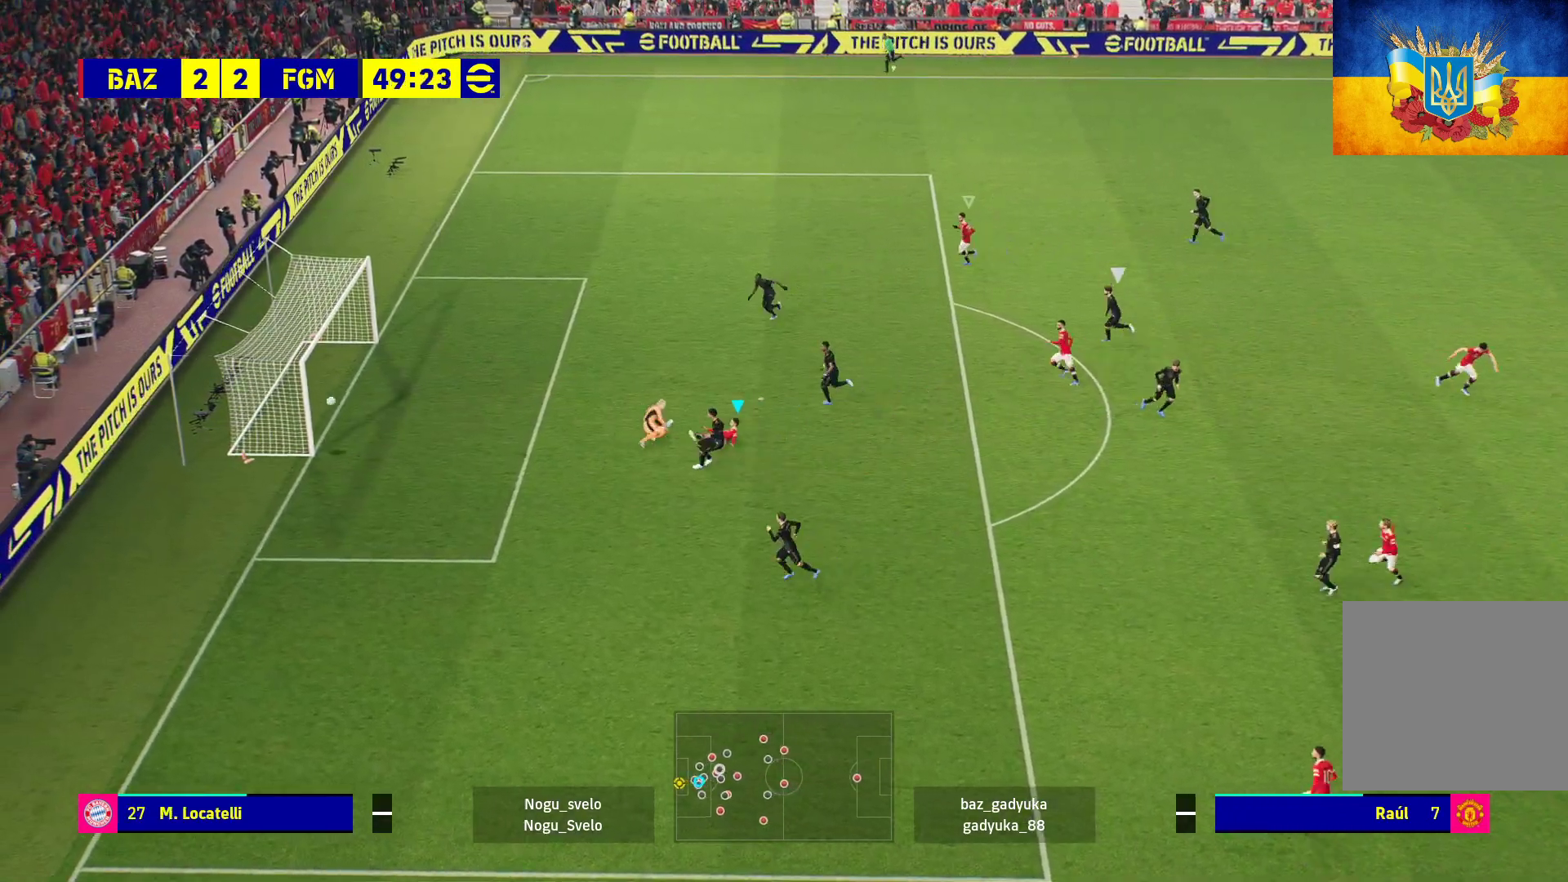
{"buttons": ["A"], "left_stick": "down-left", "right_stick": "center", "events": [[417, "L3", "up"], [500, "A", "down"]]}
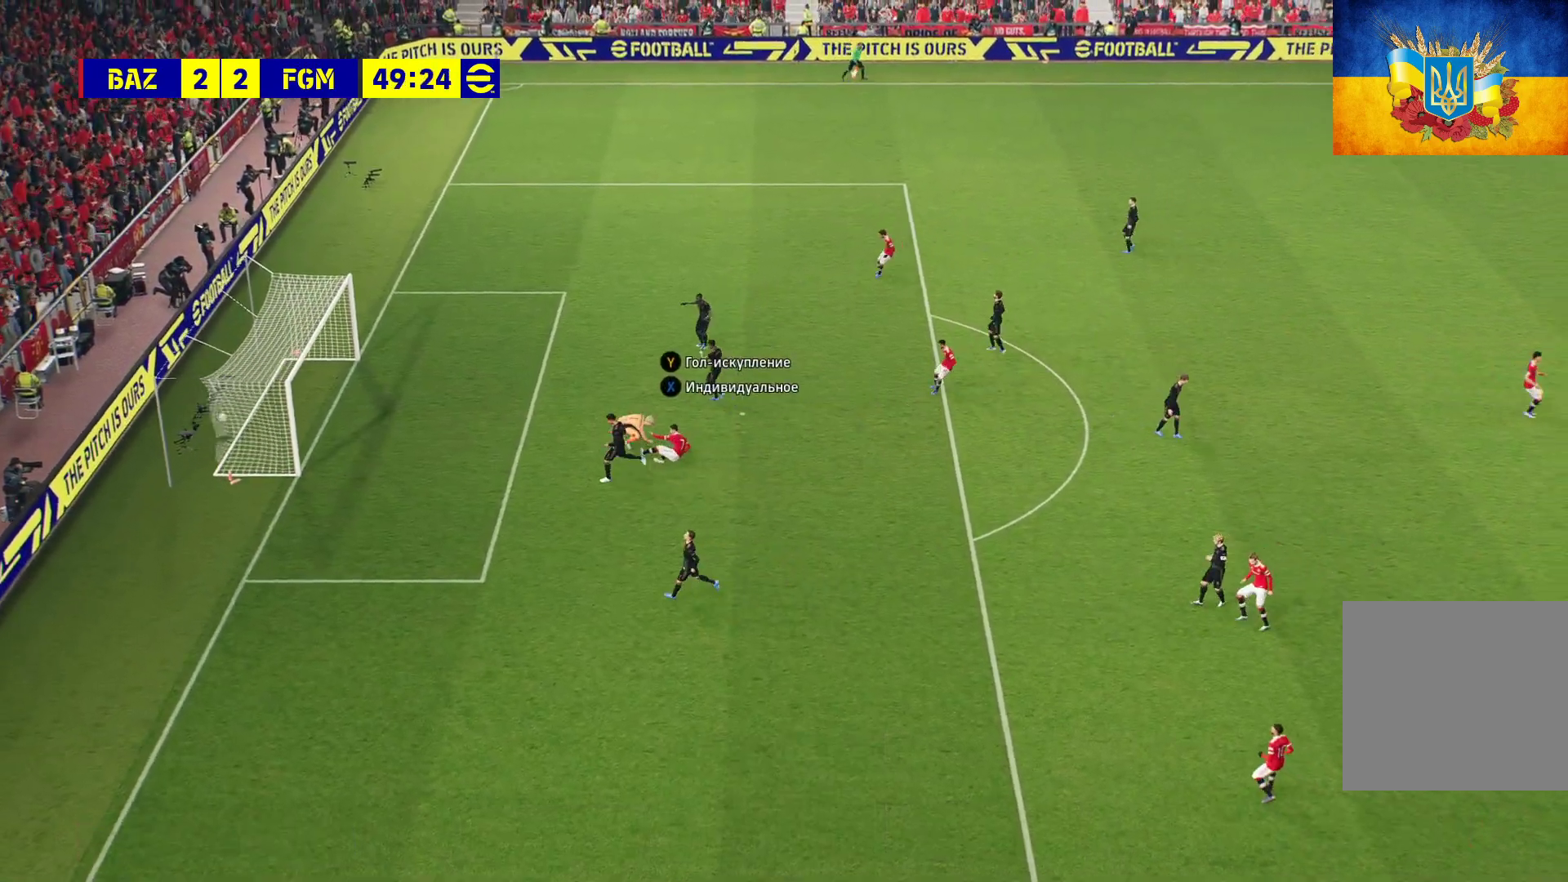
{"buttons": [], "left_stick": "center", "right_stick": "center", "events": [[17, "left_stick", "center"], [100, "A", "up"], [200, "A", "down"], [233, "A", "up"], [300, "A", "down"], [367, "A", "up"], [417, "A", "down"], [483, "A", "up"]]}
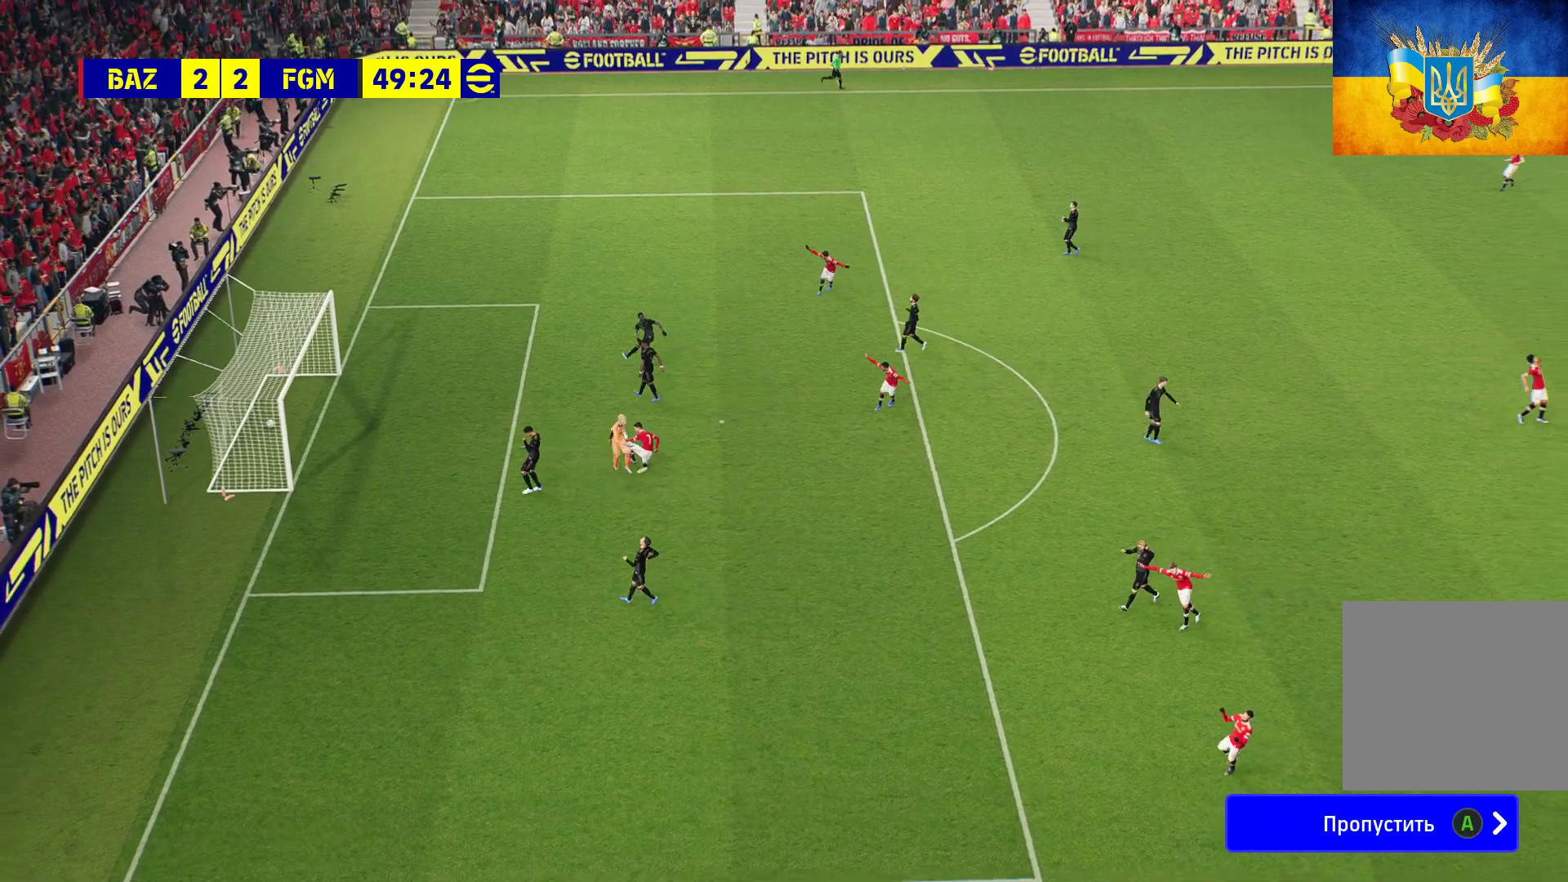
{"buttons": [], "left_stick": "center", "right_stick": "center", "events": [[50, "A", "down"], [133, "A", "up"], [200, "A", "down"], [300, "A", "up"], [367, "A", "down"], [467, "A", "up"]]}
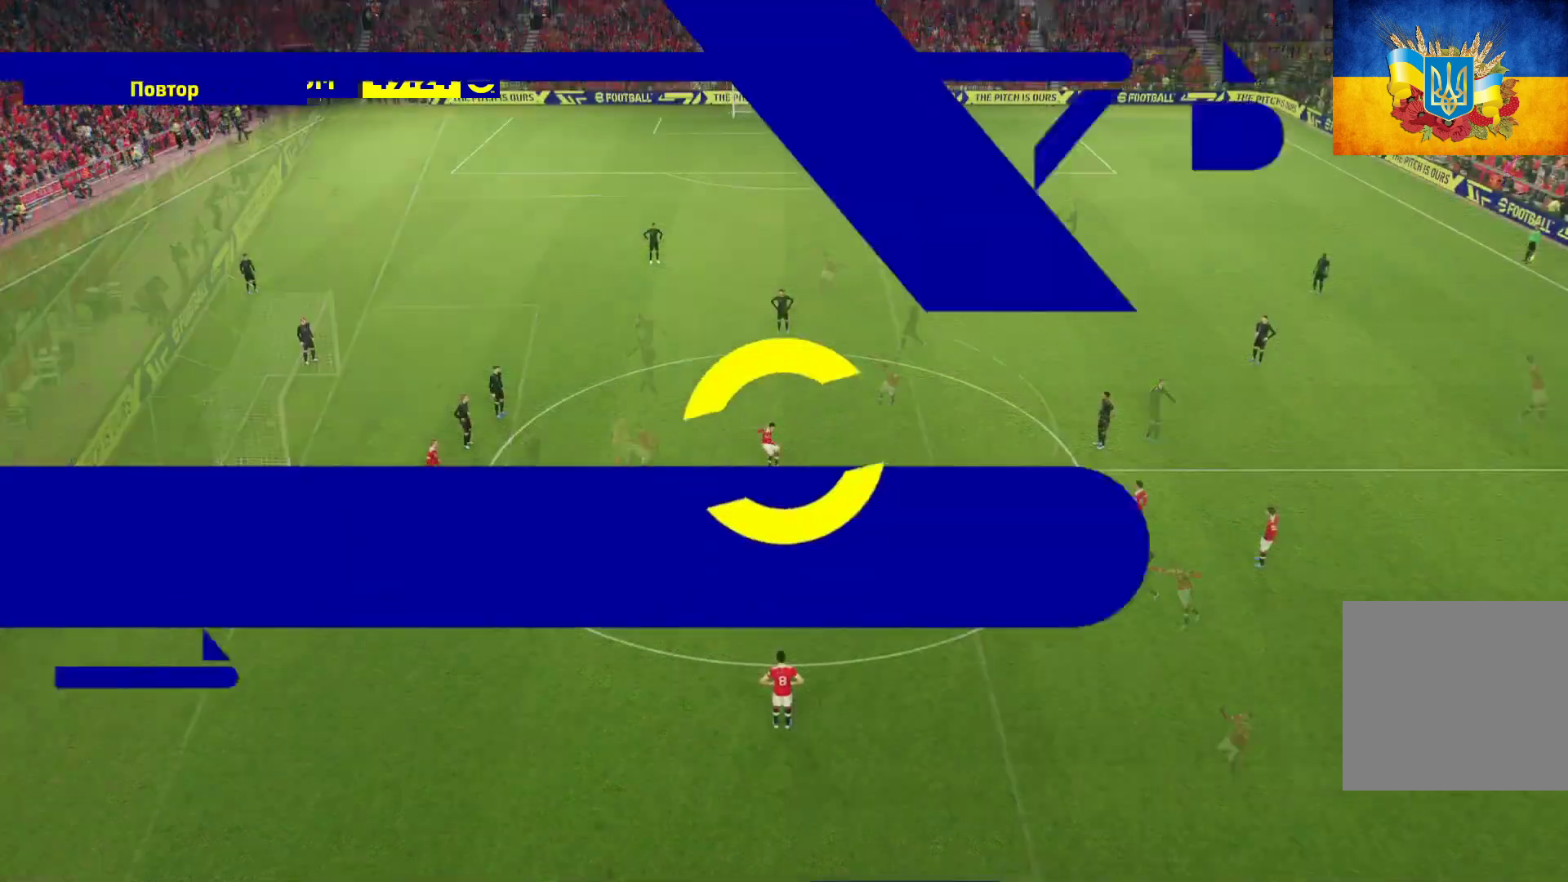
{"buttons": [], "left_stick": "center", "right_stick": "center", "events": [[67, "A", "down"], [150, "A", "up"], [200, "A", "down"], [283, "A", "up"], [350, "A", "down"], [433, "A", "up"]]}
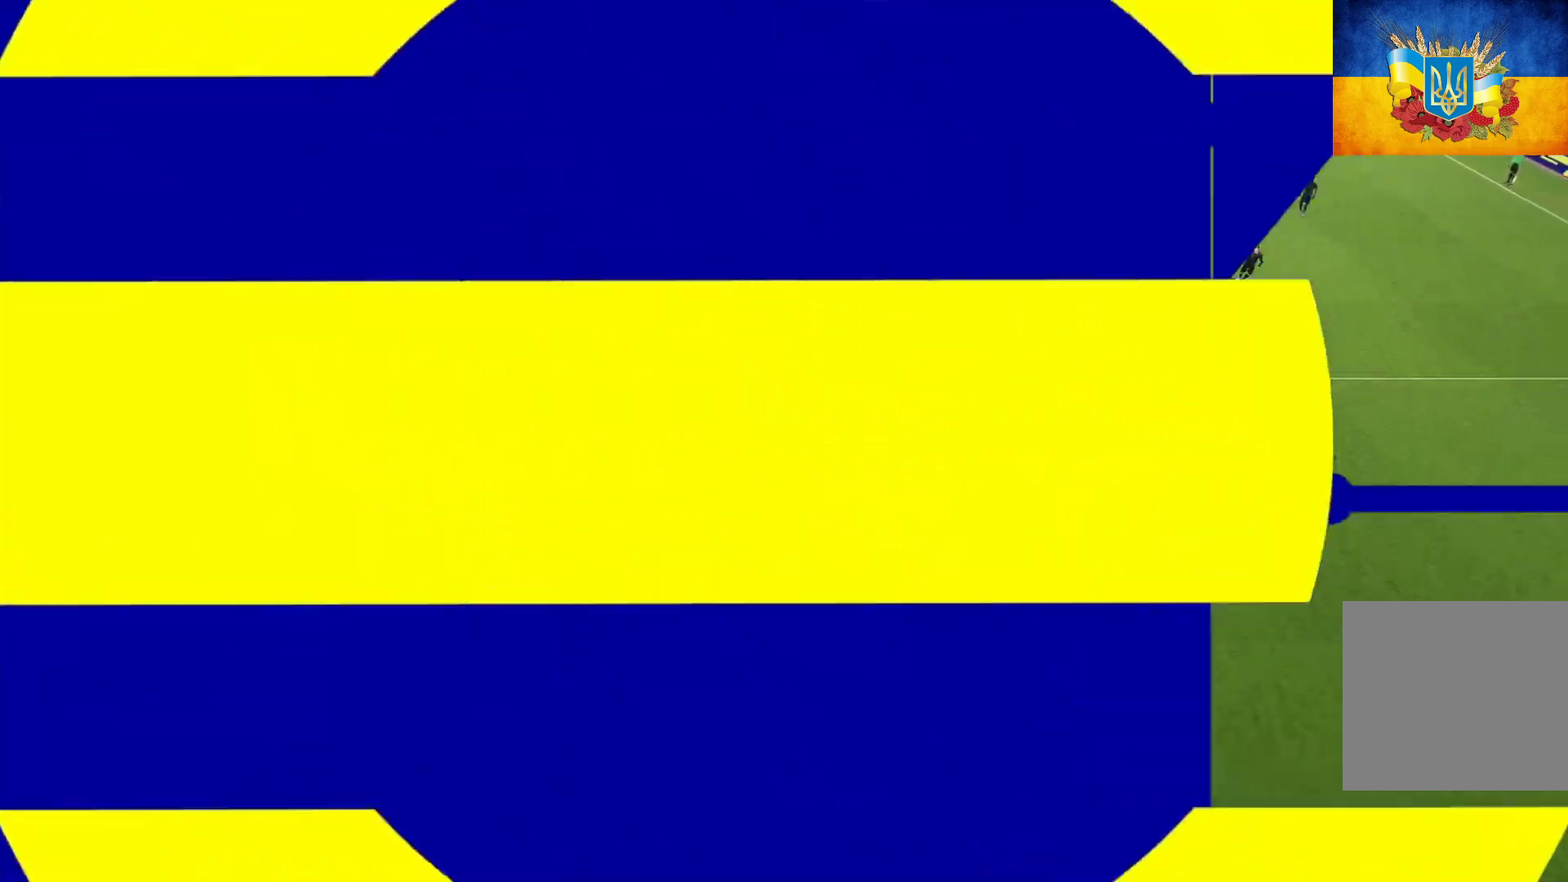
{"buttons": ["A"], "left_stick": "center", "right_stick": "center", "events": [[17, "A", "down"], [100, "A", "up"], [183, "A", "down"], [250, "A", "up"], [333, "A", "down"], [417, "A", "up"], [483, "A", "down"]]}
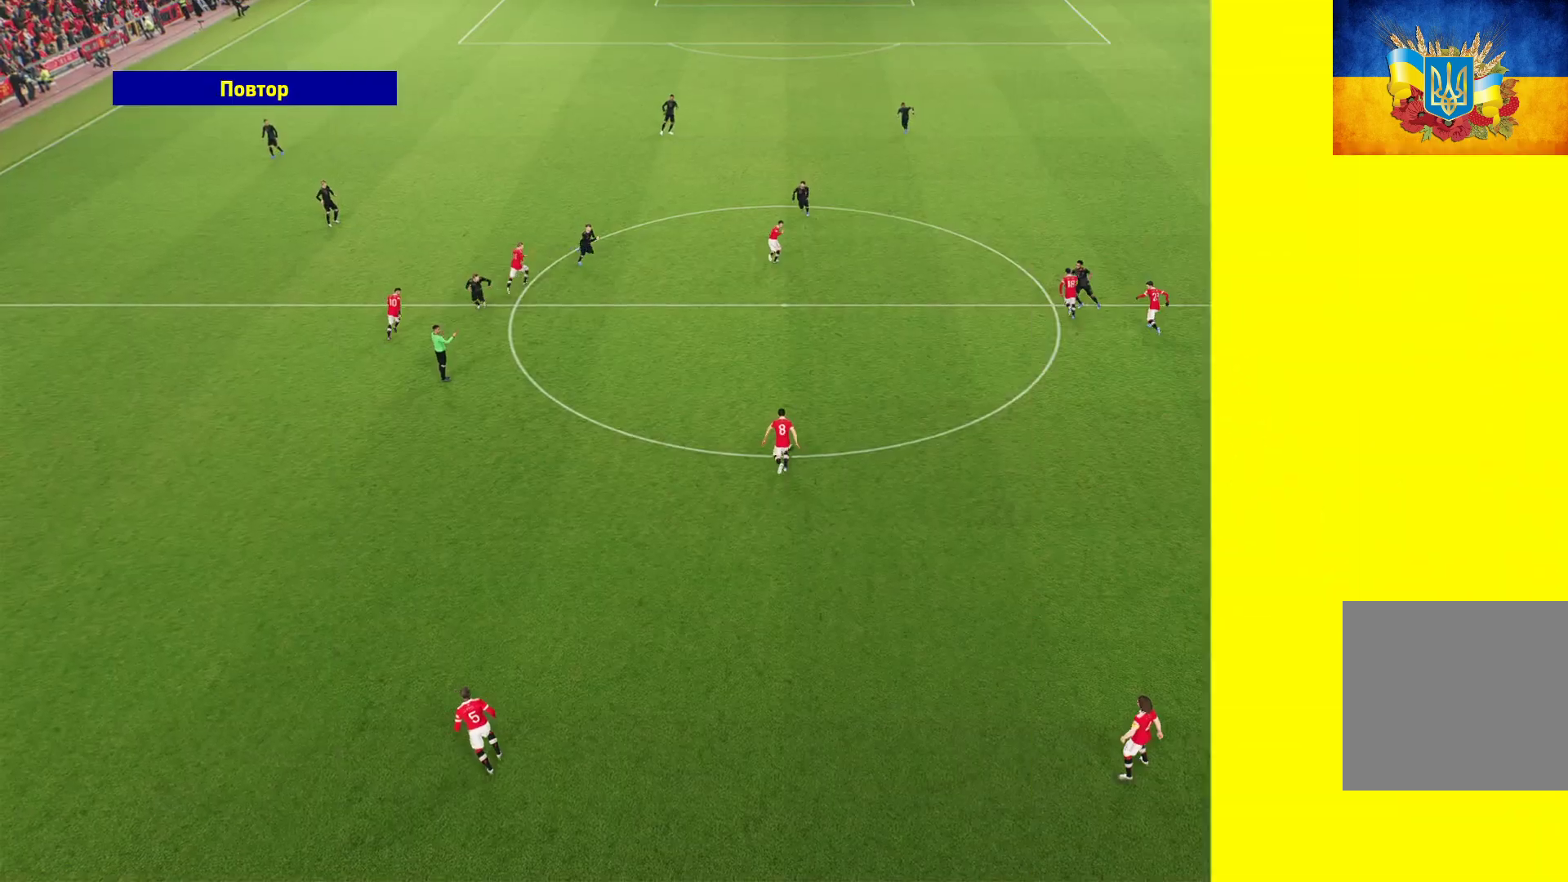
{"buttons": ["A"], "left_stick": "center", "right_stick": "center", "events": [[83, "A", "up"], [133, "A", "down"], [233, "A", "up"], [300, "A", "down"], [350, "A", "up"], [400, "A", "down"]]}
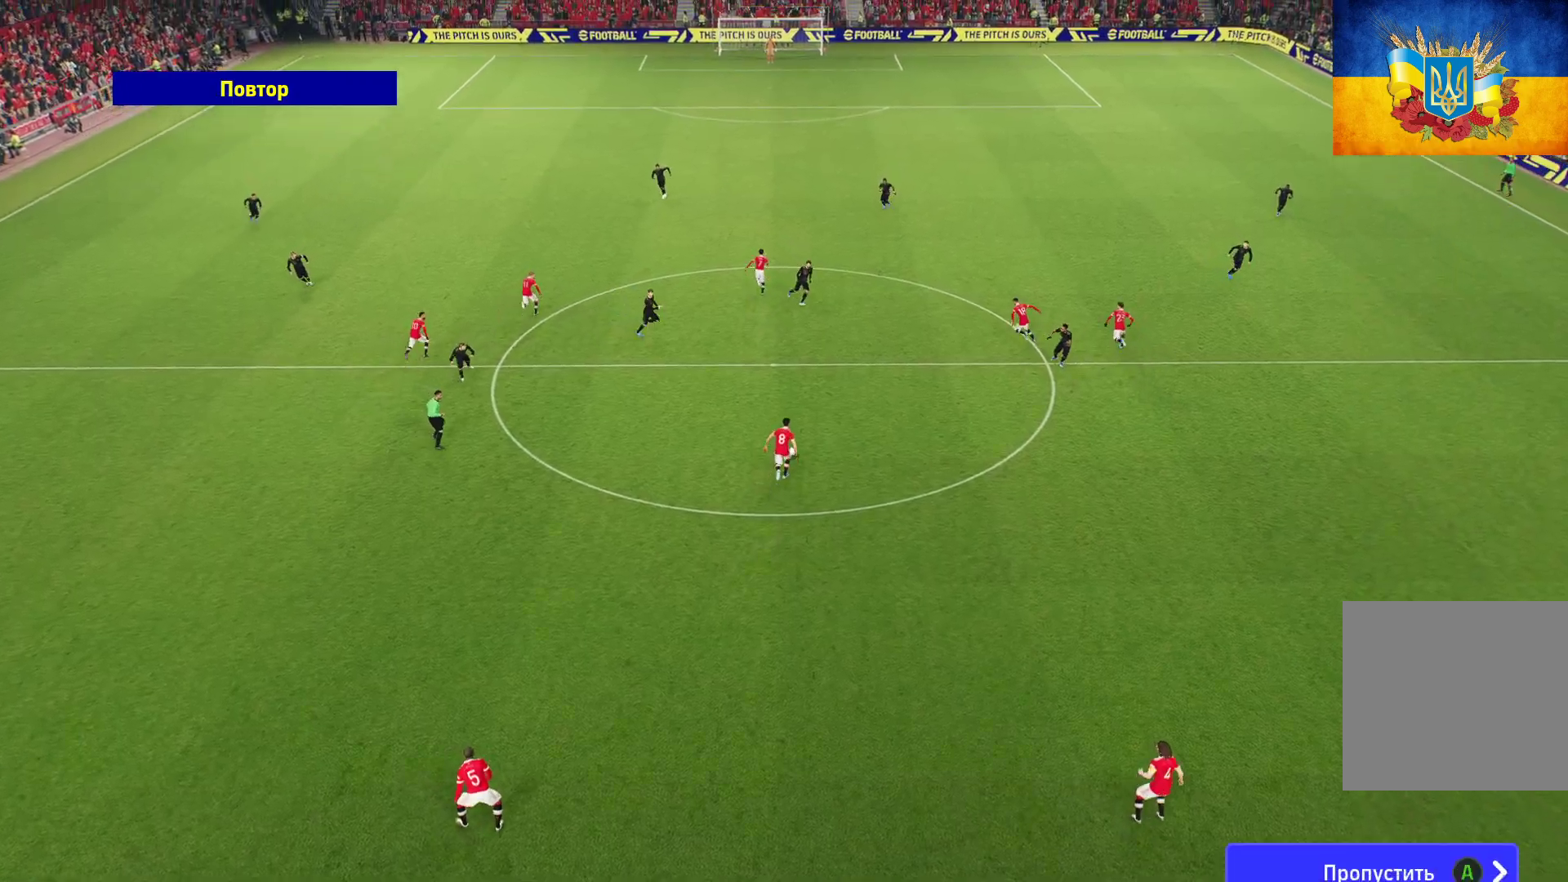
{"buttons": [], "left_stick": "center", "right_stick": "center", "events": [[17, "A", "up"]]}
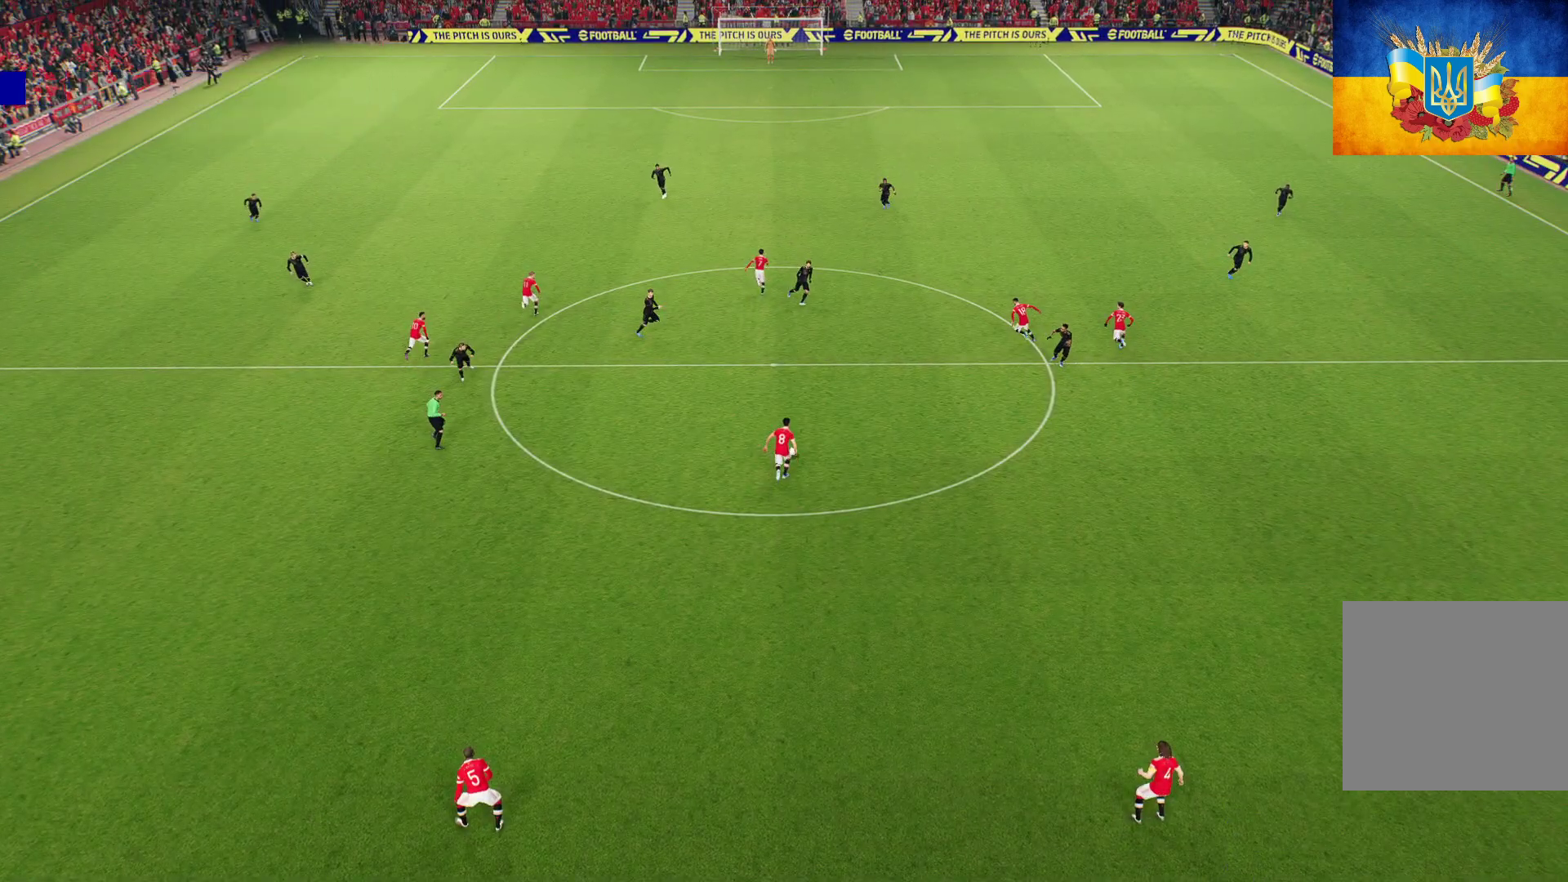
{"buttons": [], "left_stick": "center", "right_stick": "center", "events": []}
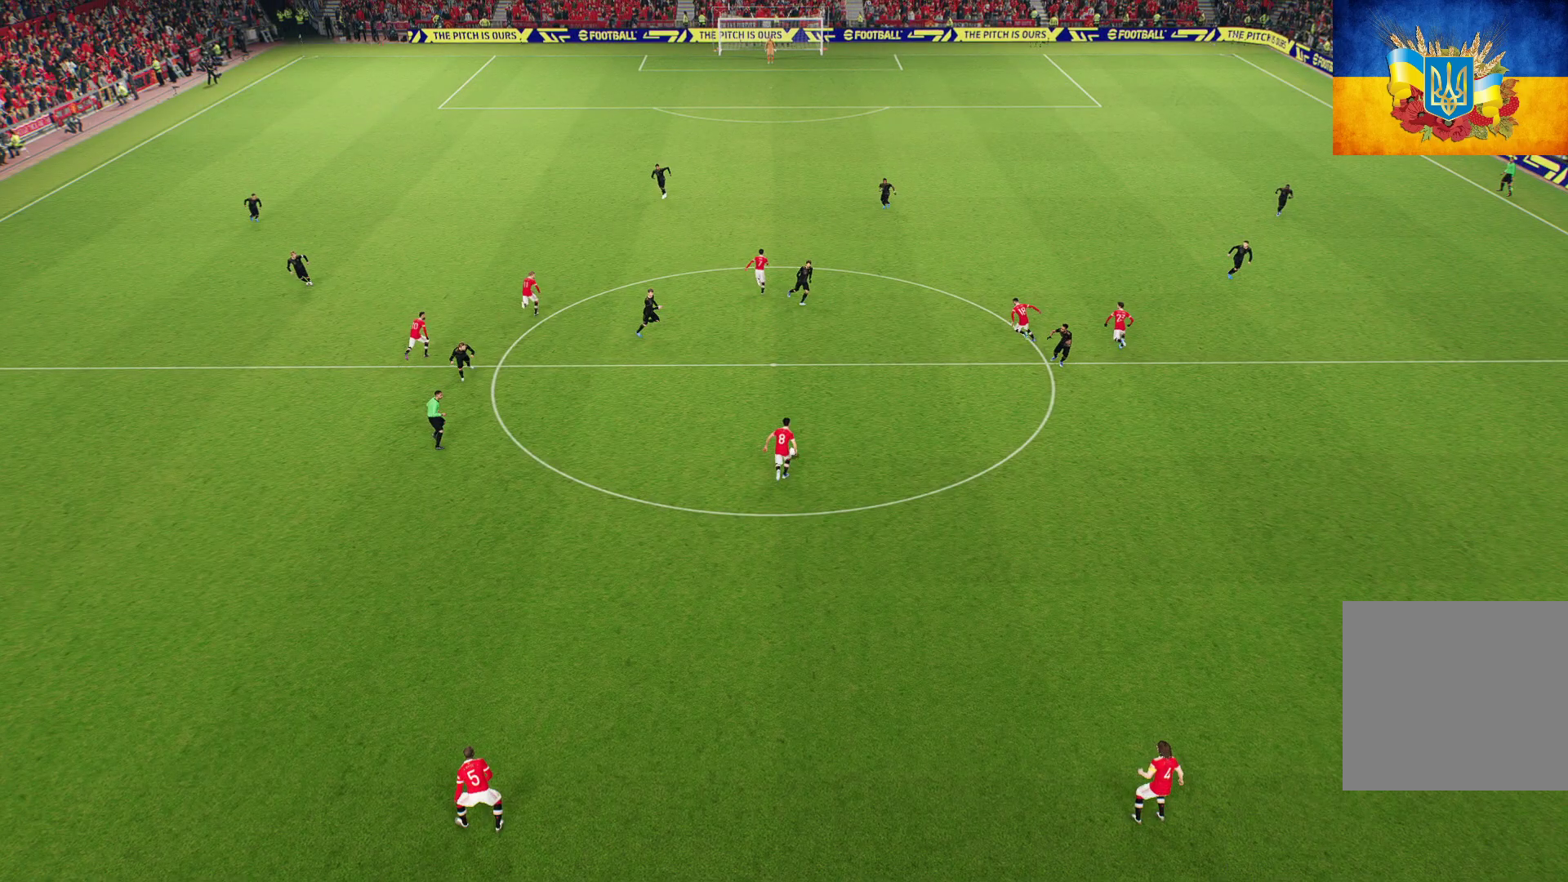
{"buttons": [], "left_stick": "center", "right_stick": "center", "events": []}
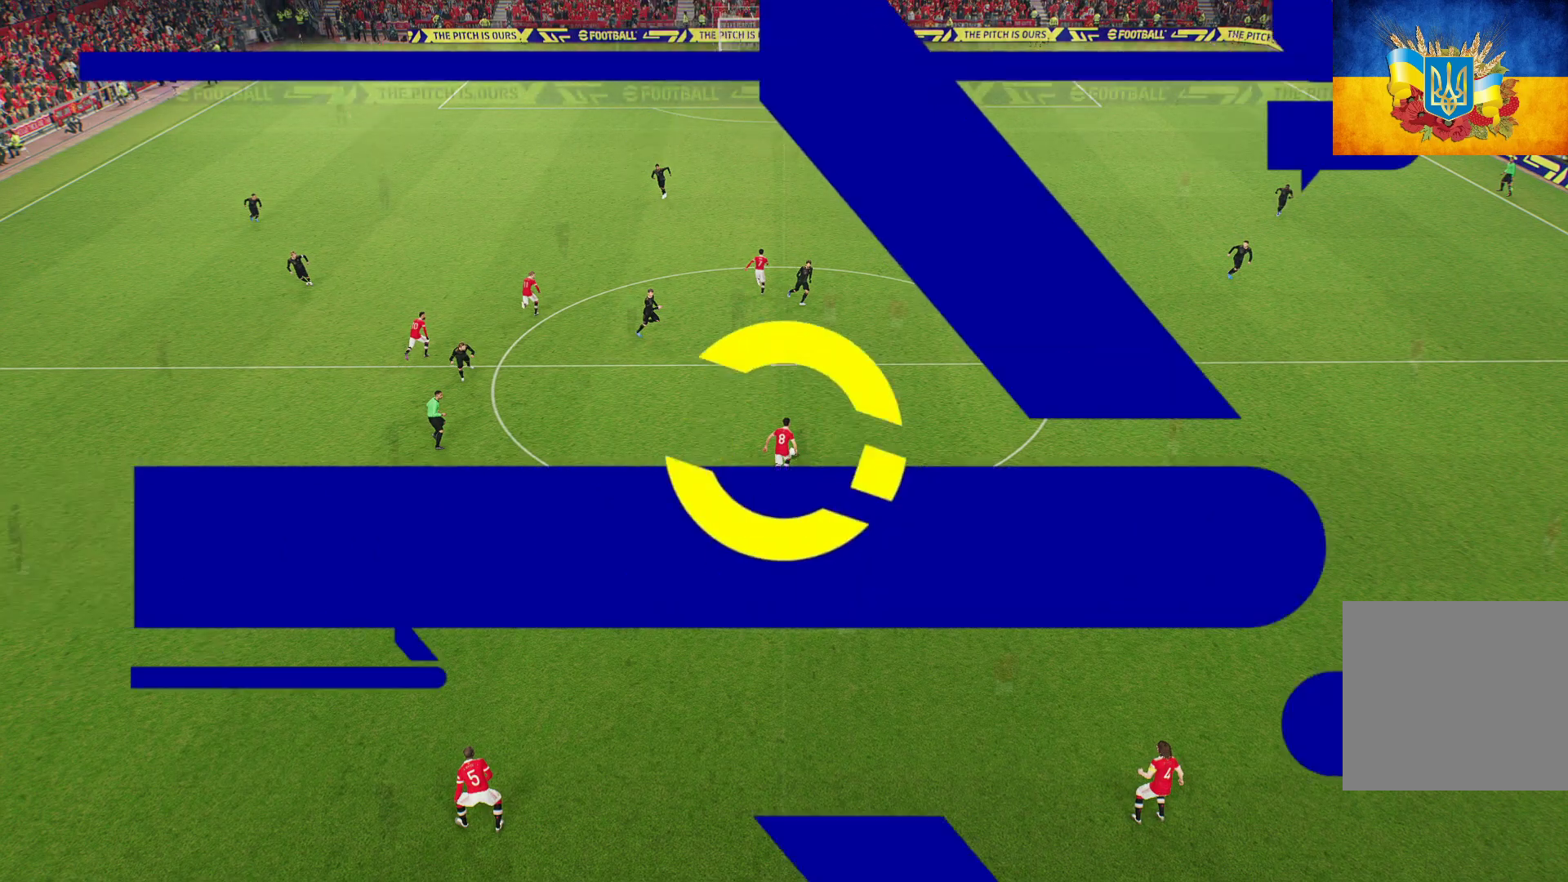
{"buttons": [], "left_stick": "center", "right_stick": "center", "events": []}
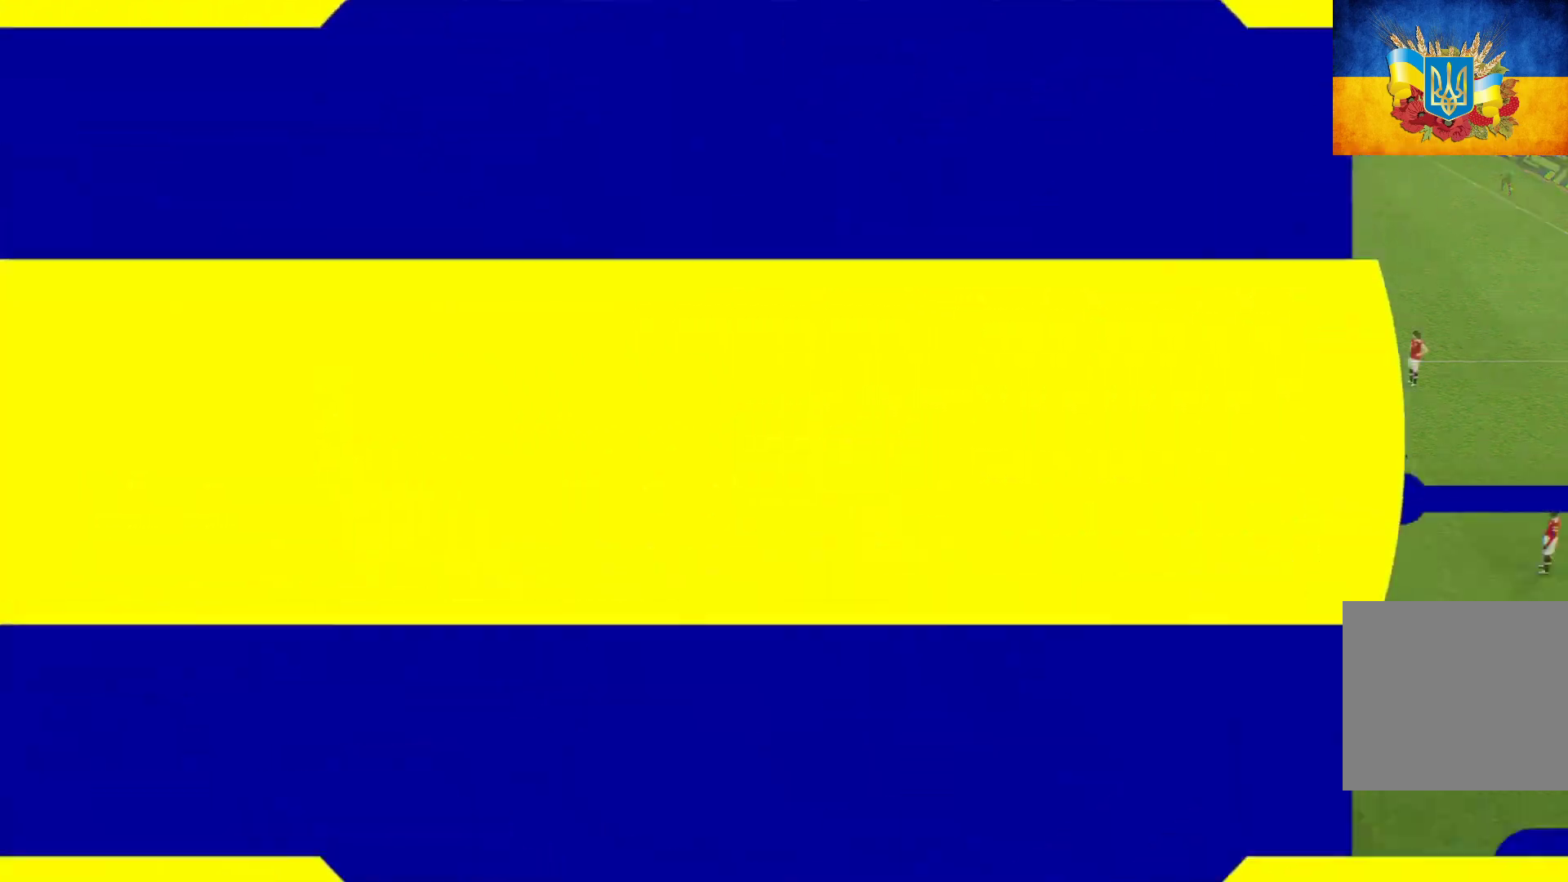
{"buttons": ["R1"], "left_stick": "down", "right_stick": "center", "events": [[333, "R1", "down"], [467, "left_stick", "down"]]}